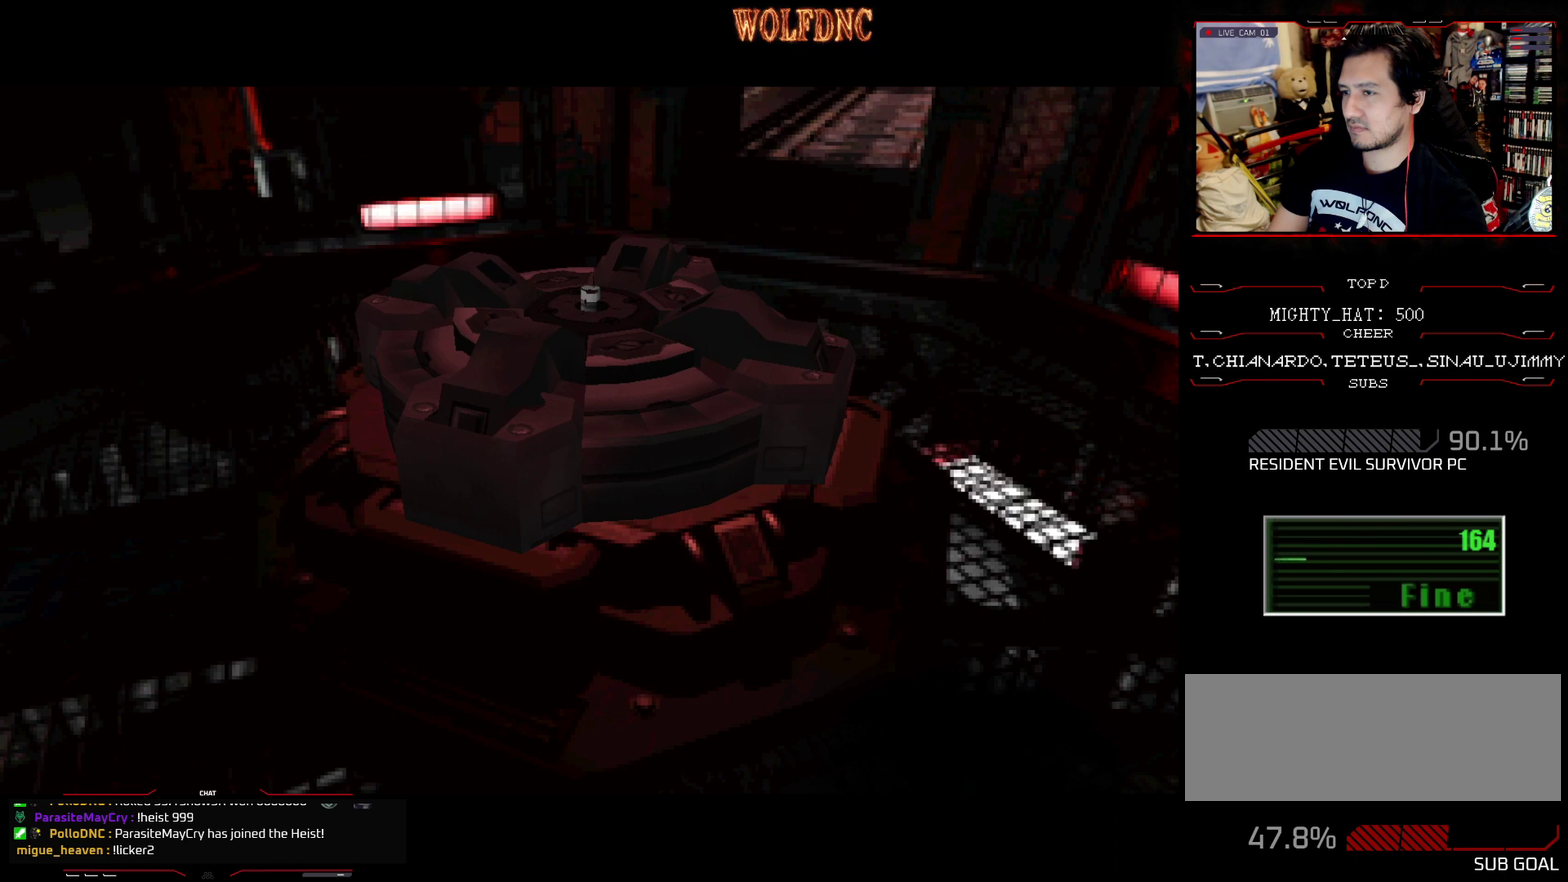
Gameplay with a controller (PlayStation layout); each line is a JSON object with the inputs held at the frame after it. "events" lists button and stick changes between this image and that frame as [ms after this image, input, new state], when the widget could be followed in between. Not read: L3 R3.
{"buttons": [], "events": []}
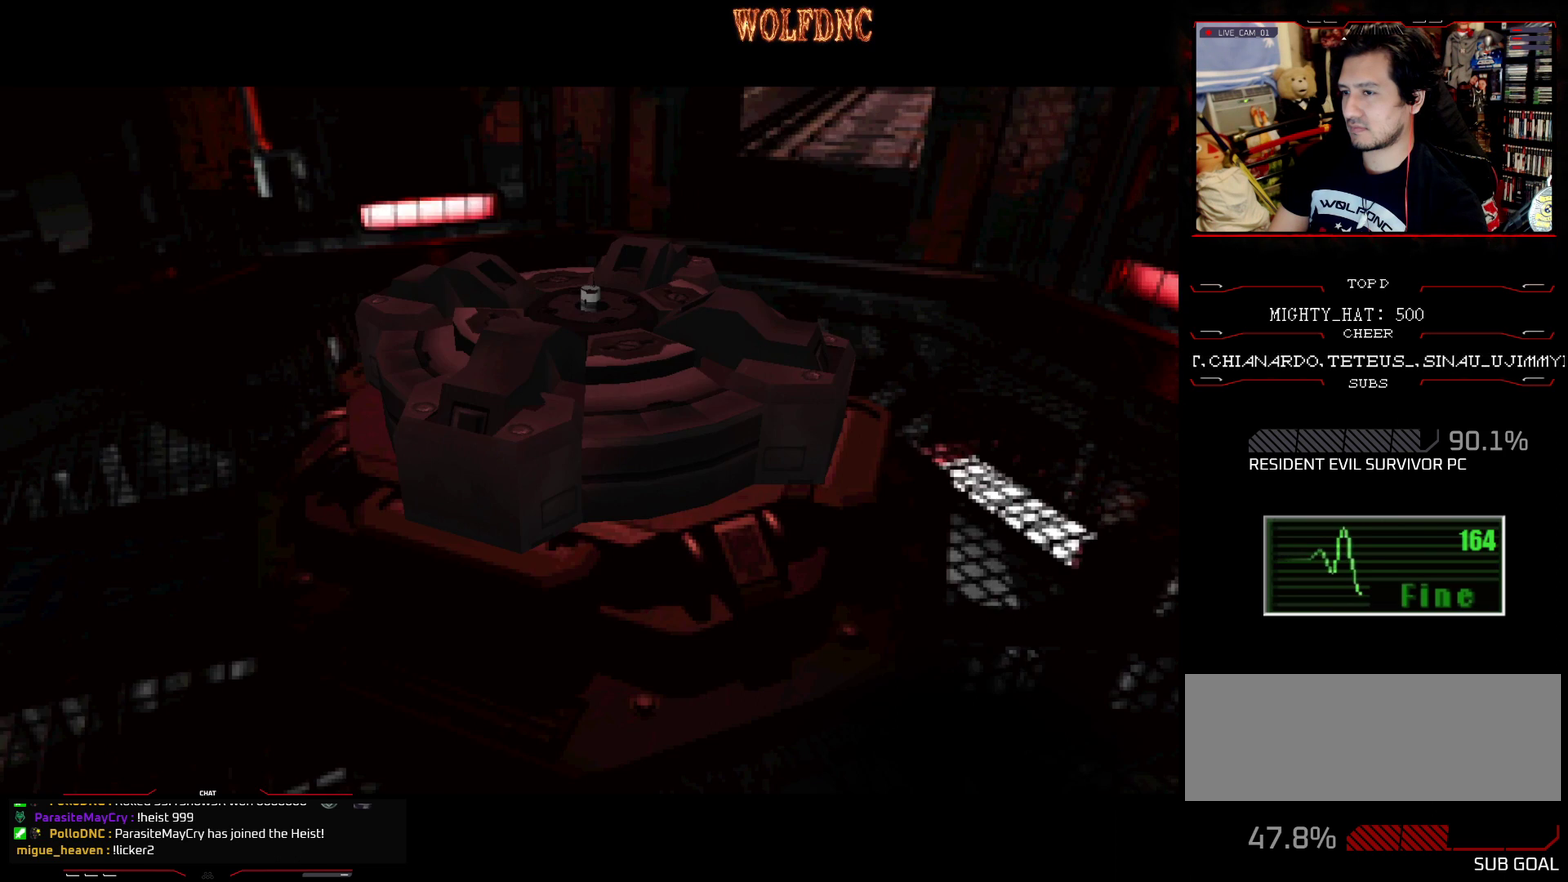
{"buttons": [], "events": []}
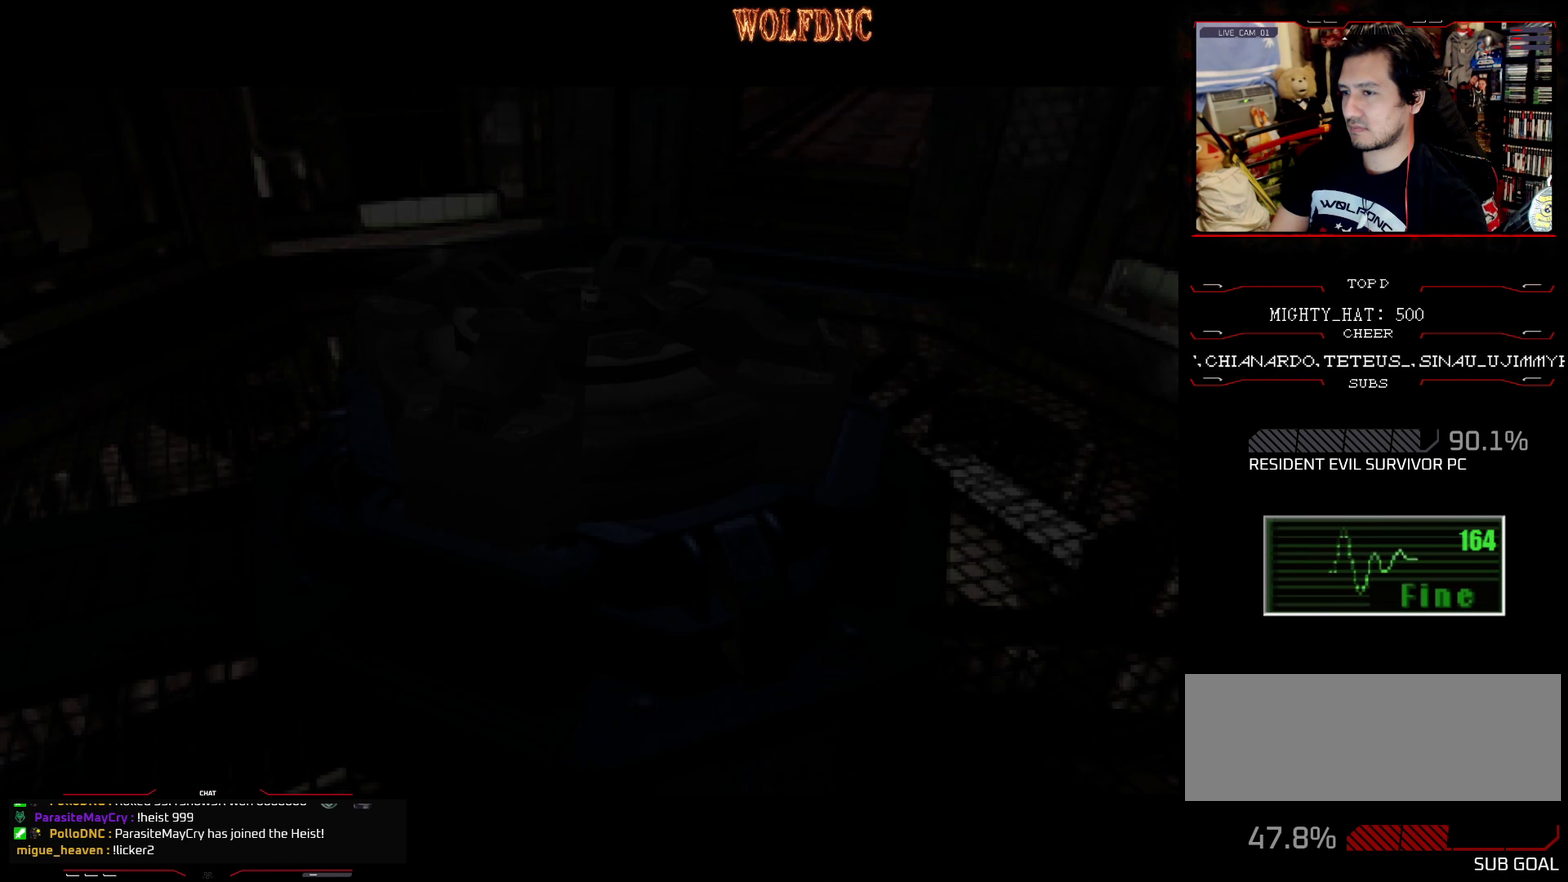
{"buttons": [], "events": []}
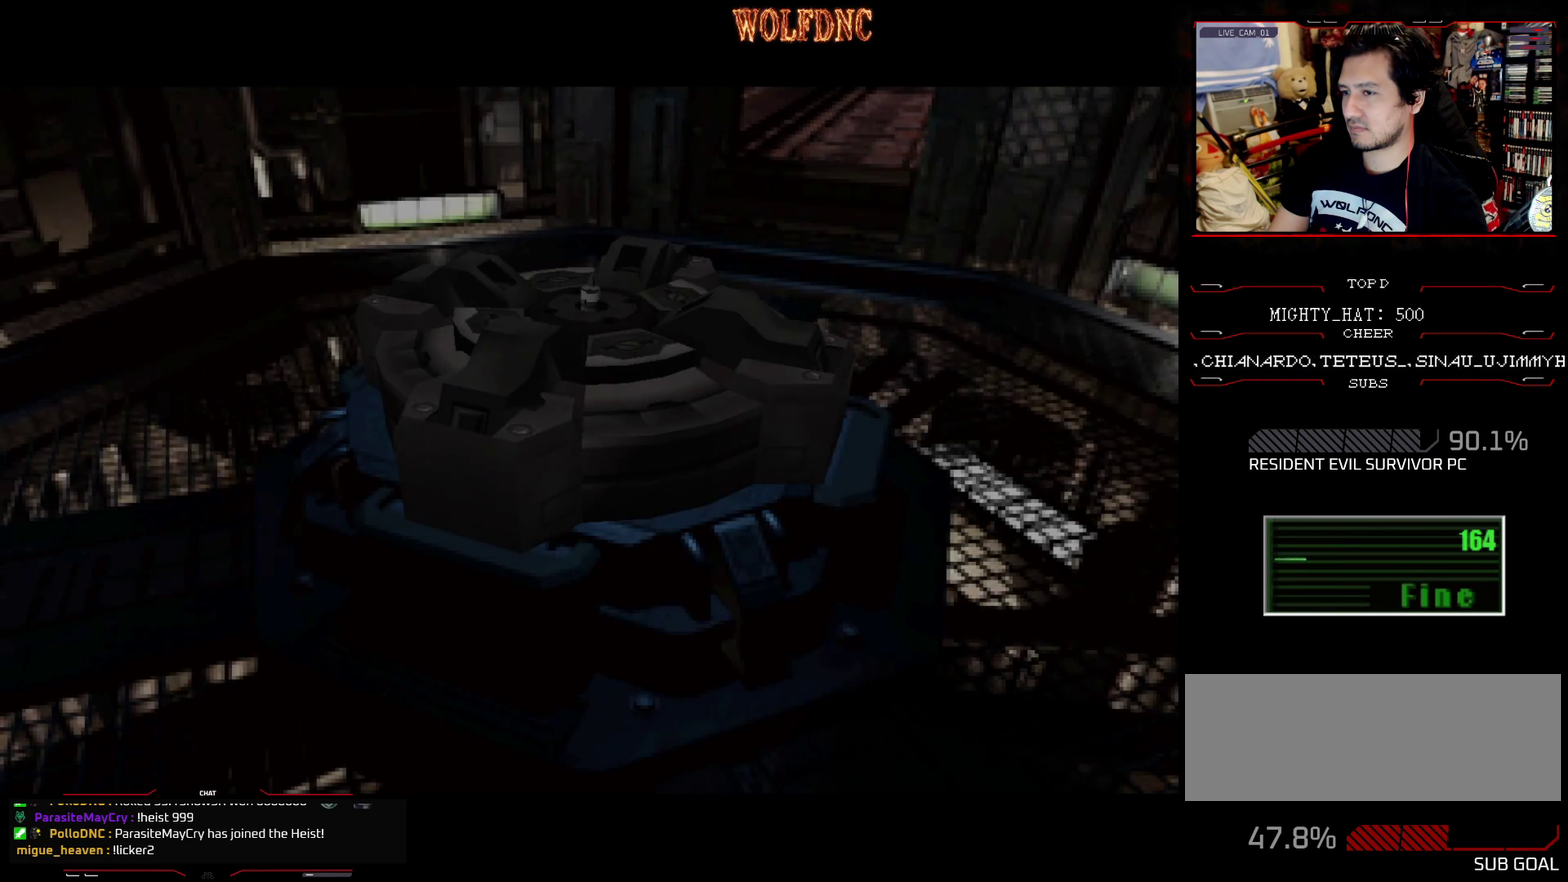
{"buttons": [], "events": []}
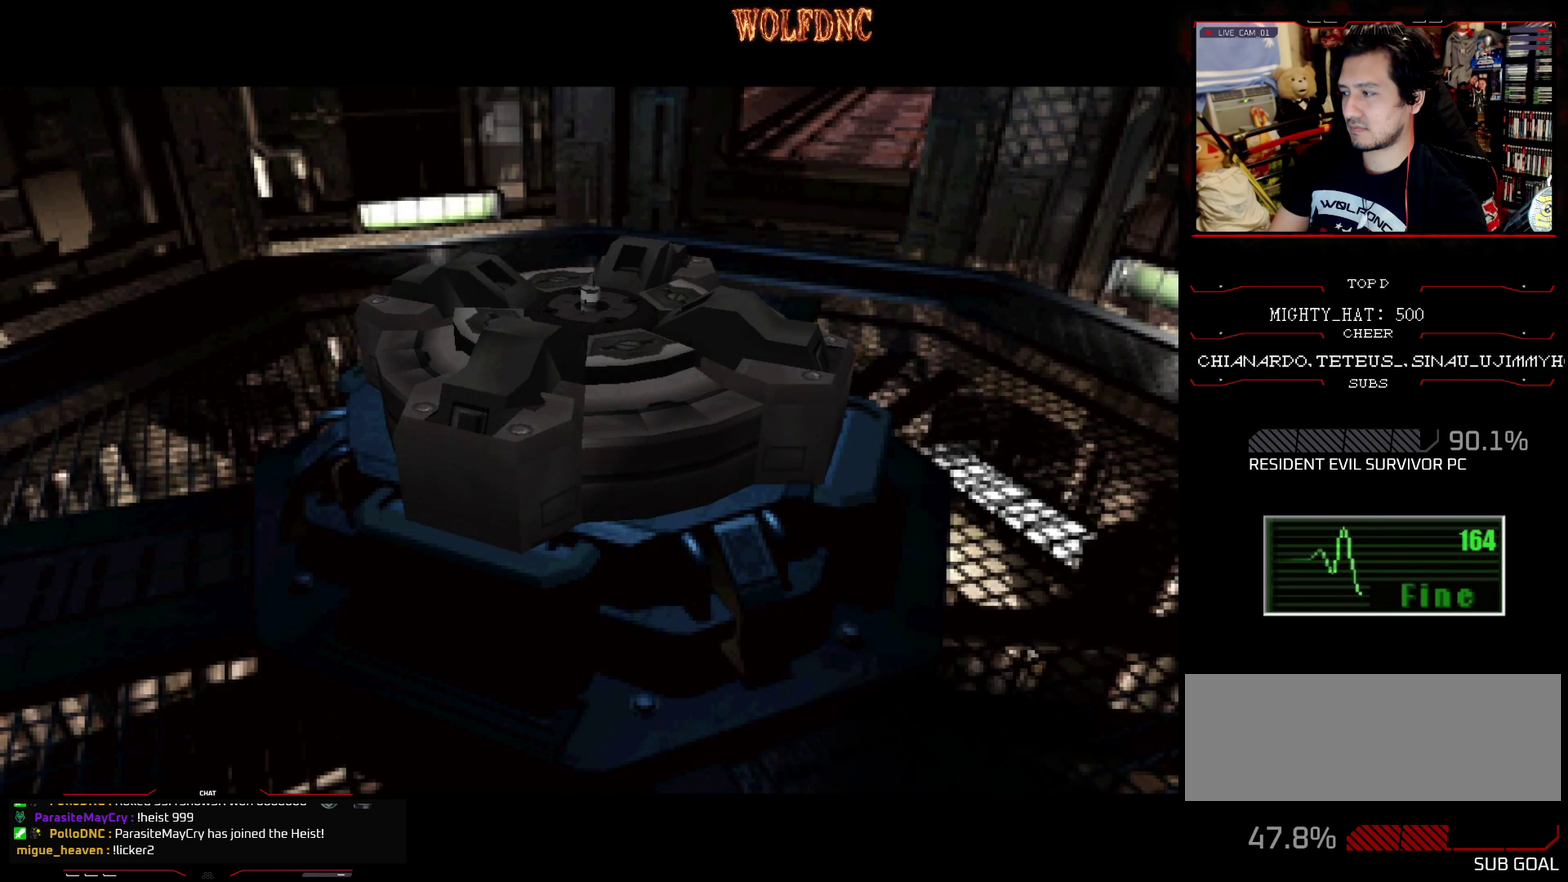
{"buttons": [], "events": []}
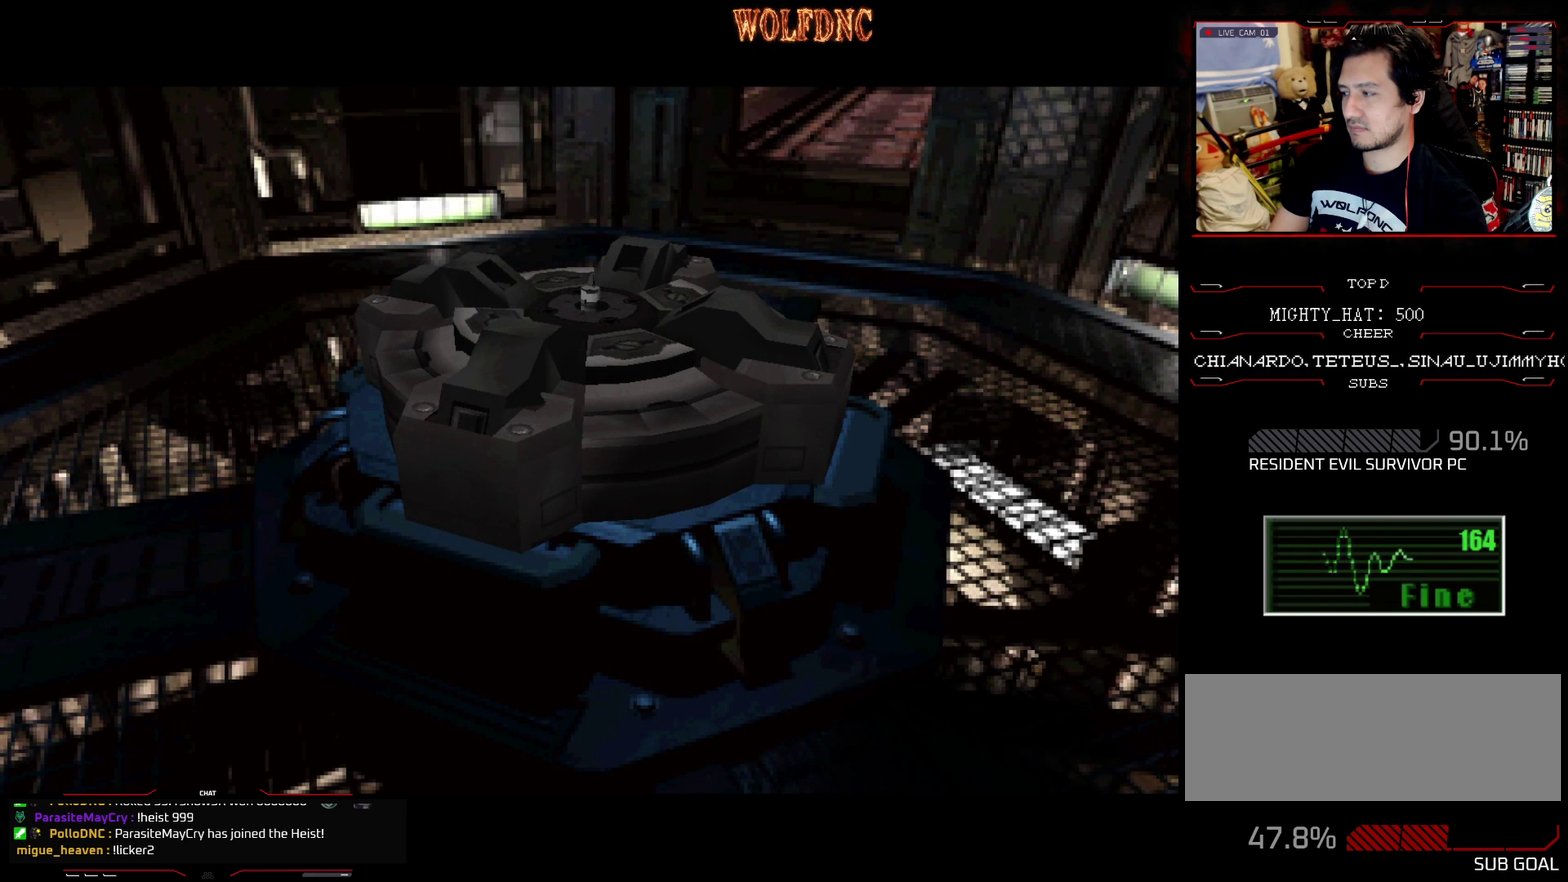
{"buttons": [], "events": []}
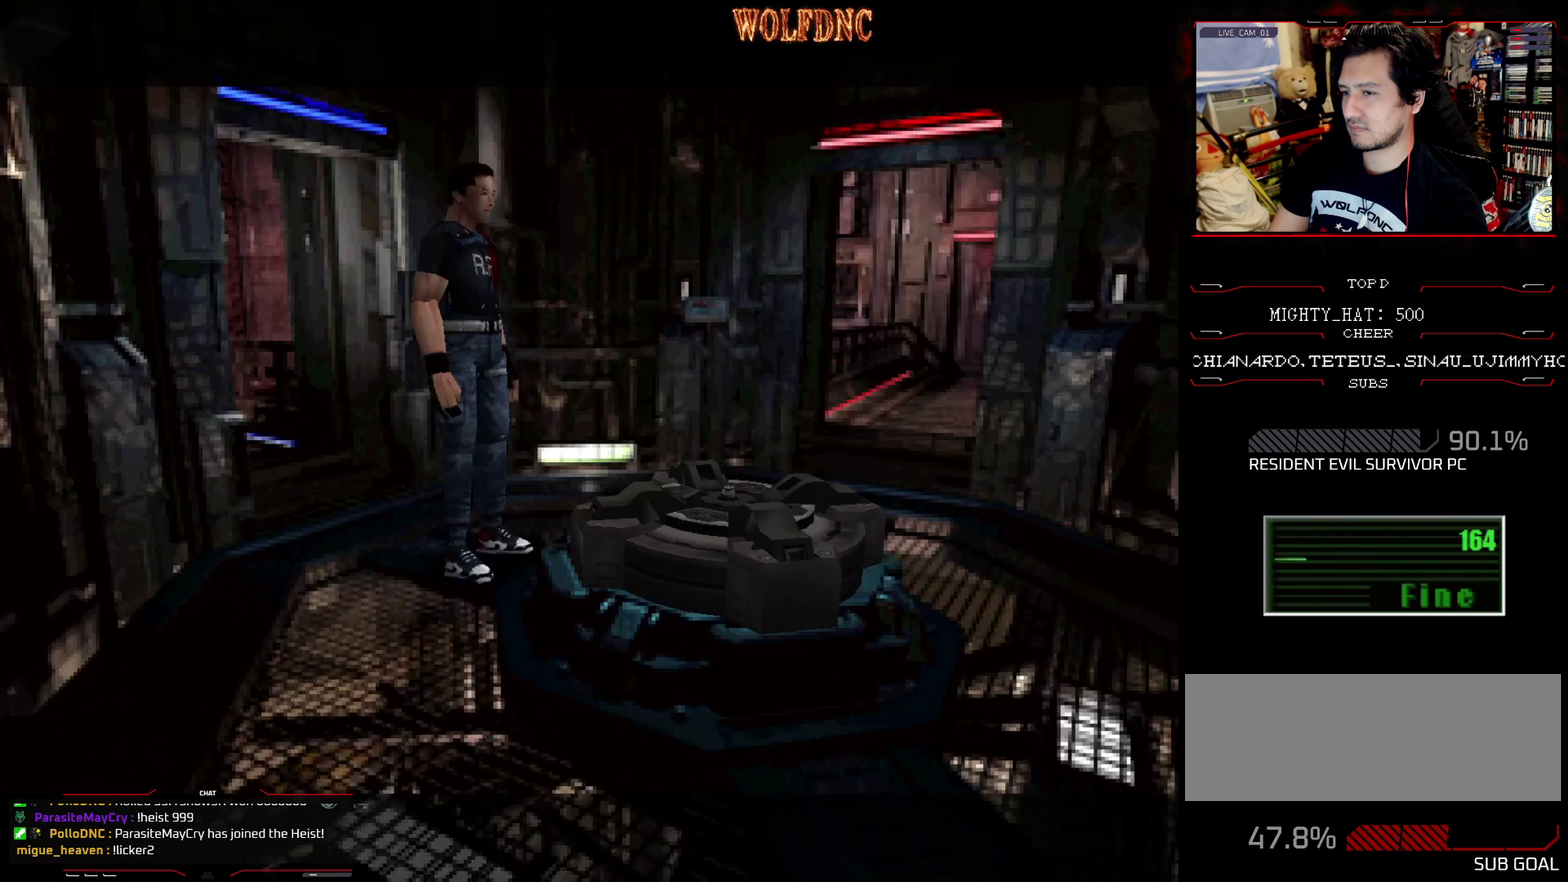
{"buttons": ["SQUARE", "DPAD_UP", "DPAD_LEFT"], "events": [[284, "DPAD_LEFT", "down"], [434, "DPAD_UP", "down"], [467, "SQUARE", "down"]]}
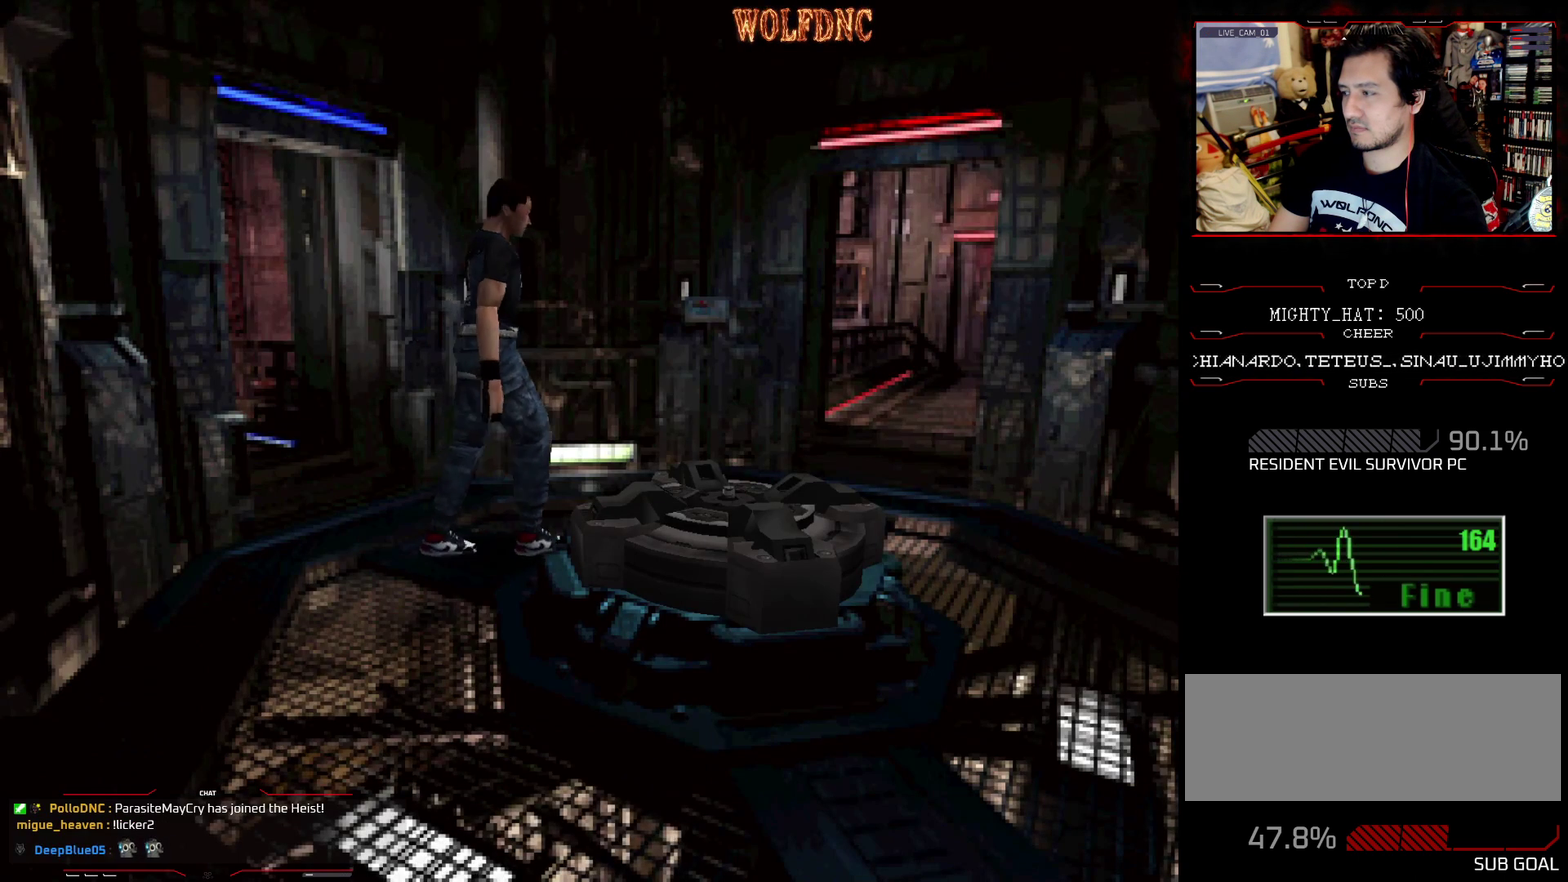
{"buttons": ["SQUARE", "DPAD_UP", "DPAD_LEFT"], "events": [[201, "DPAD_LEFT", "up"], [434, "DPAD_LEFT", "down"]]}
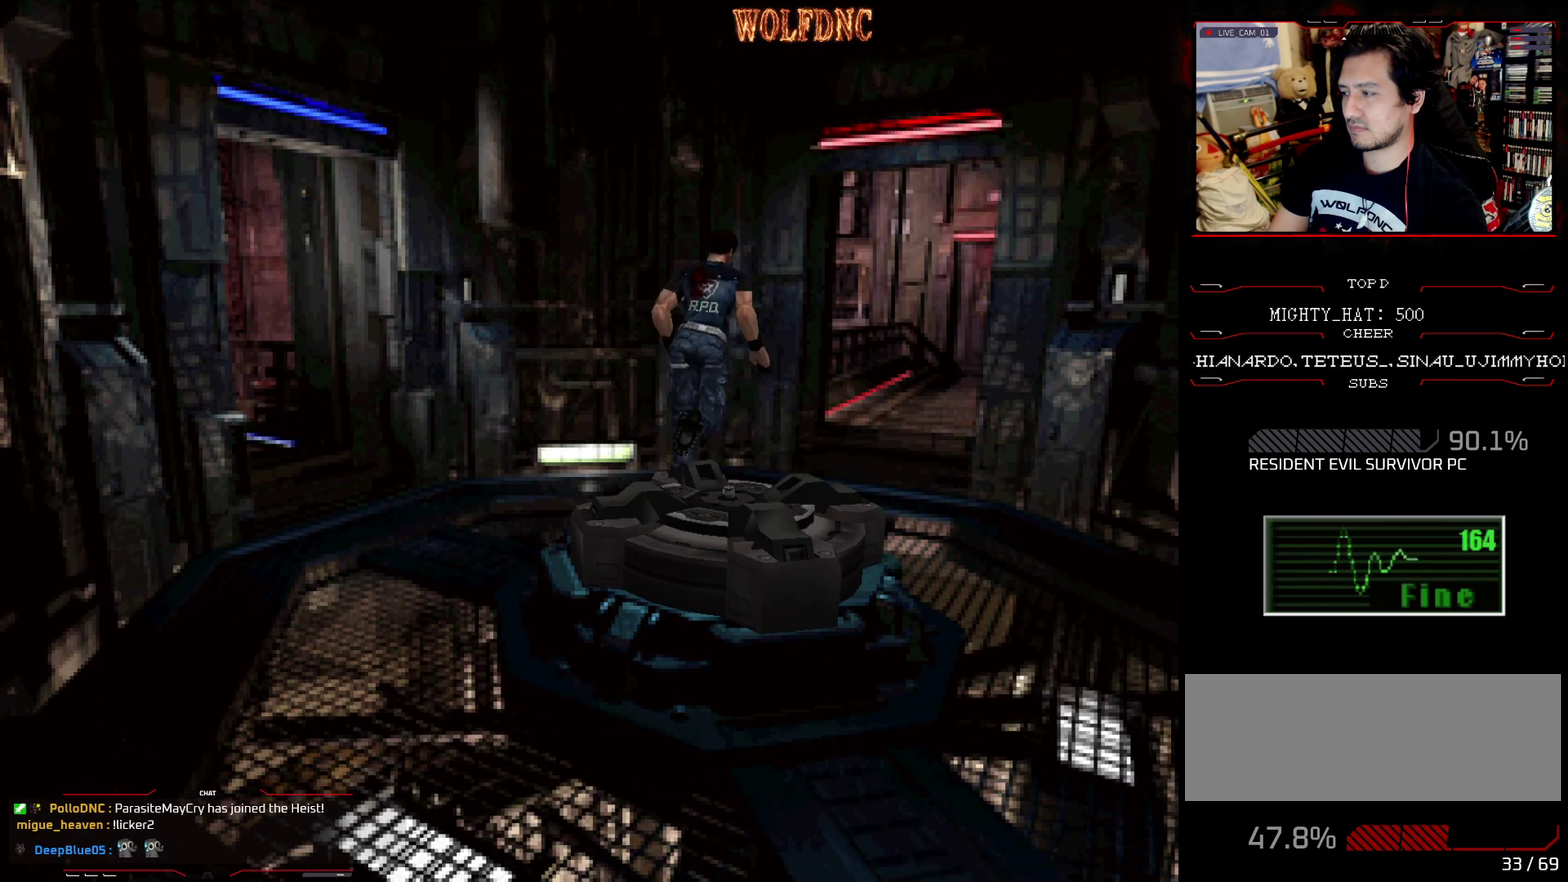
{"buttons": ["SQUARE", "DPAD_UP", "DPAD_RIGHT"], "events": [[183, "DPAD_LEFT", "up"], [417, "DPAD_RIGHT", "down"]]}
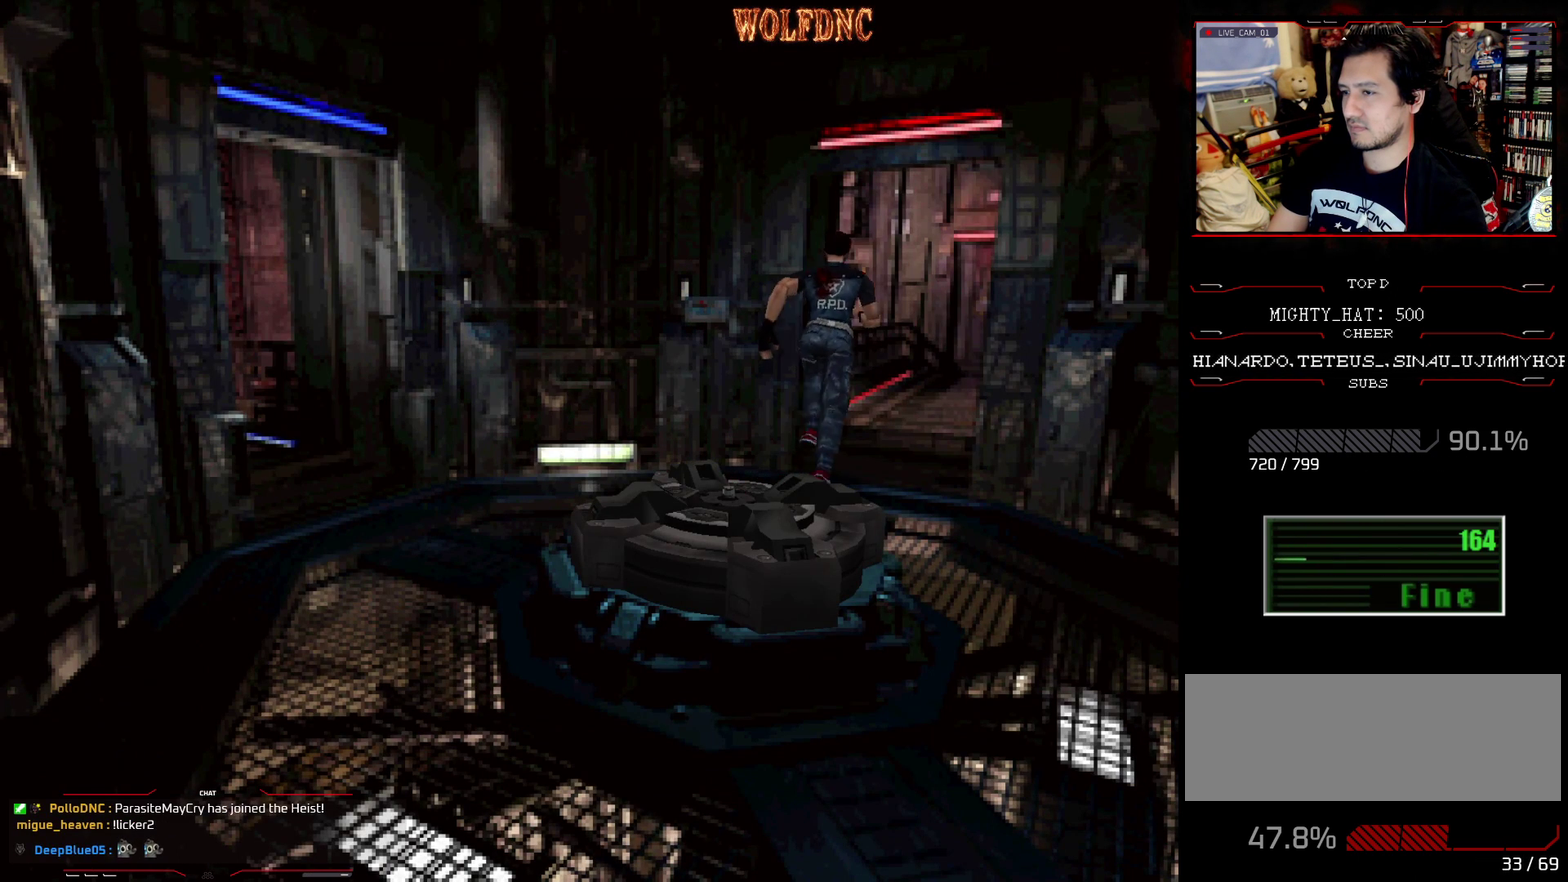
{"buttons": ["SQUARE", "DPAD_UP"], "events": [[101, "DPAD_RIGHT", "up"]]}
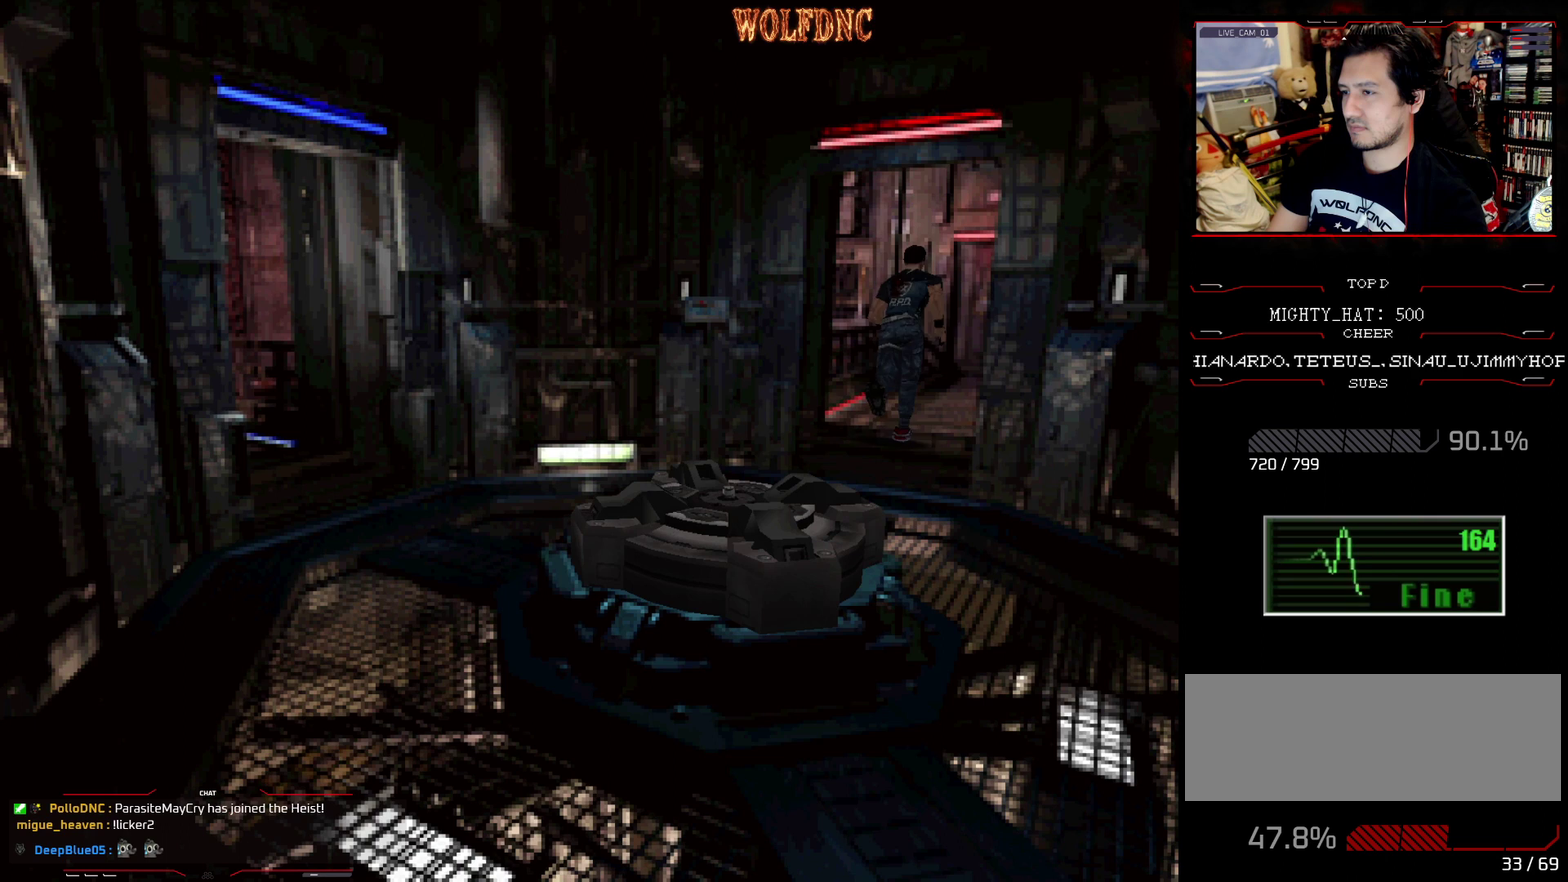
{"buttons": ["SQUARE", "DPAD_UP"], "events": []}
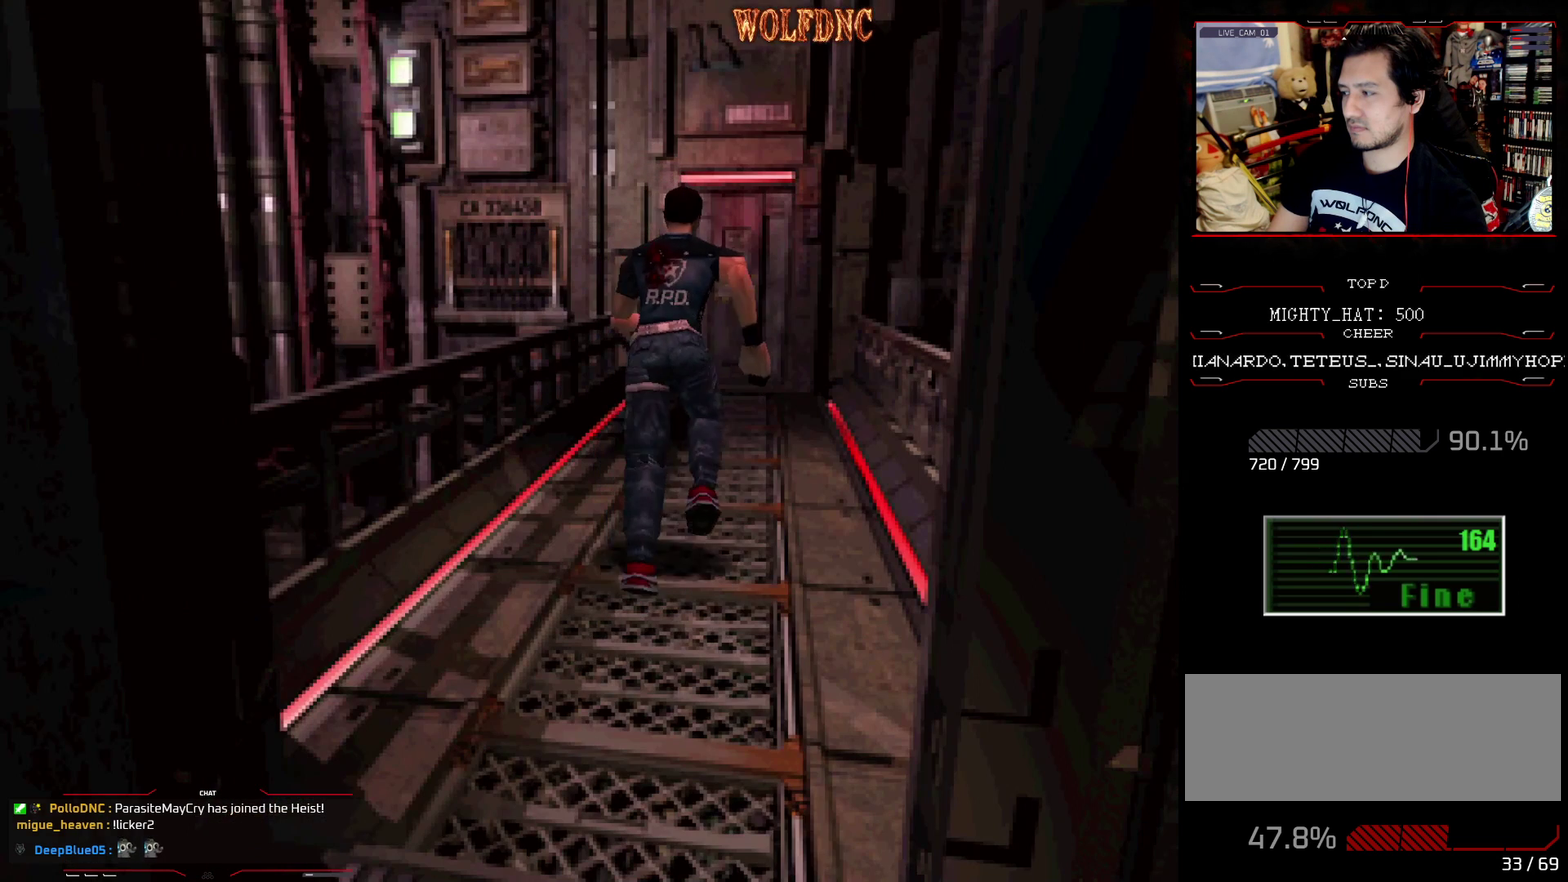
{"buttons": ["SQUARE", "DPAD_UP"], "events": []}
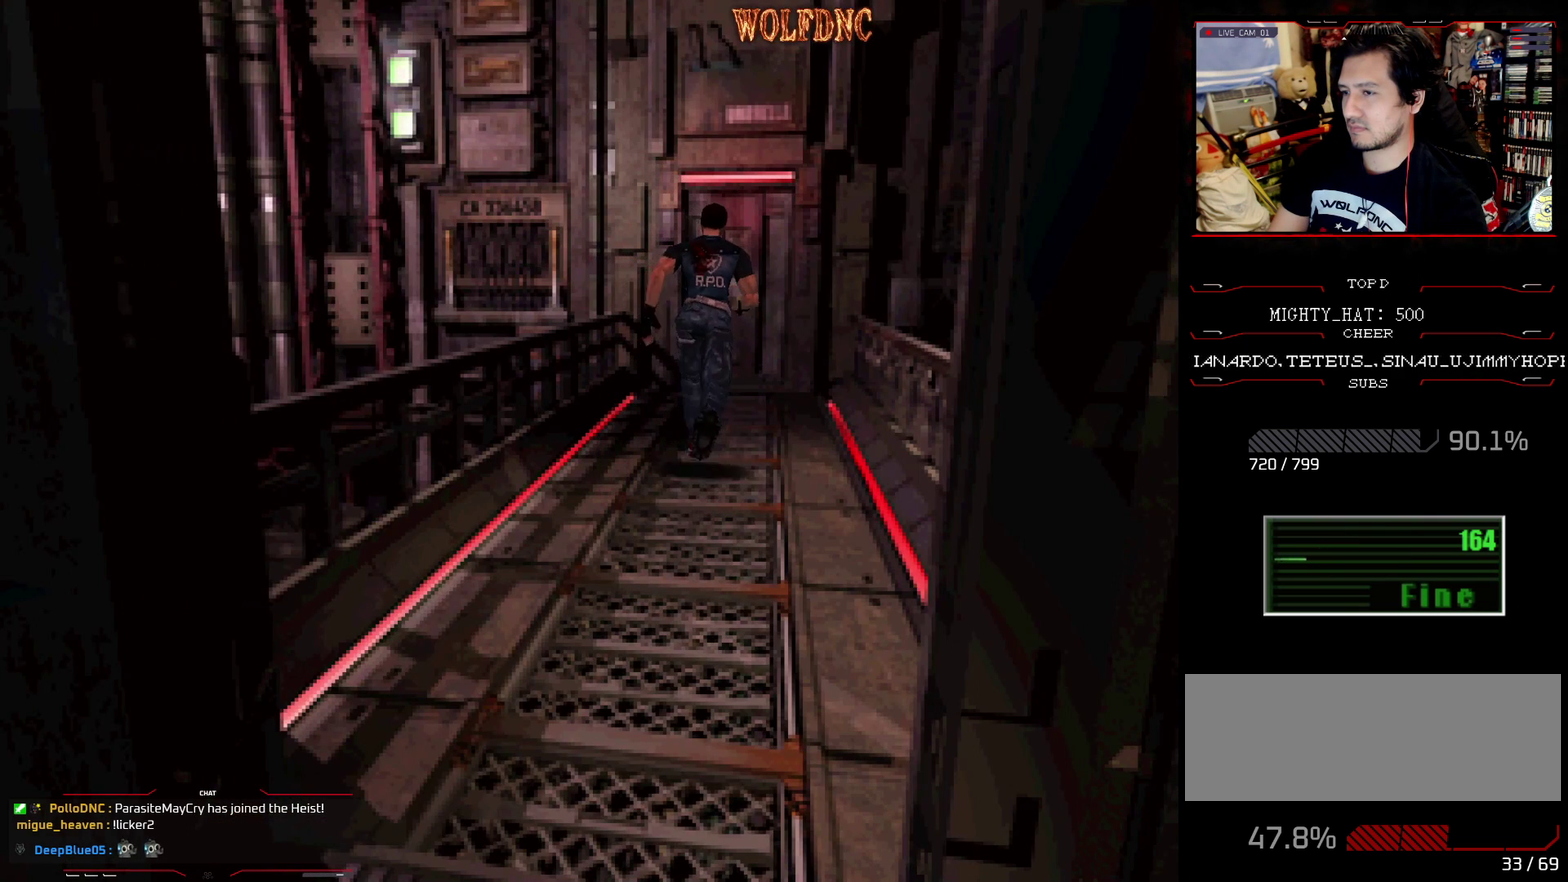
{"buttons": ["SQUARE", "DPAD_UP"], "events": []}
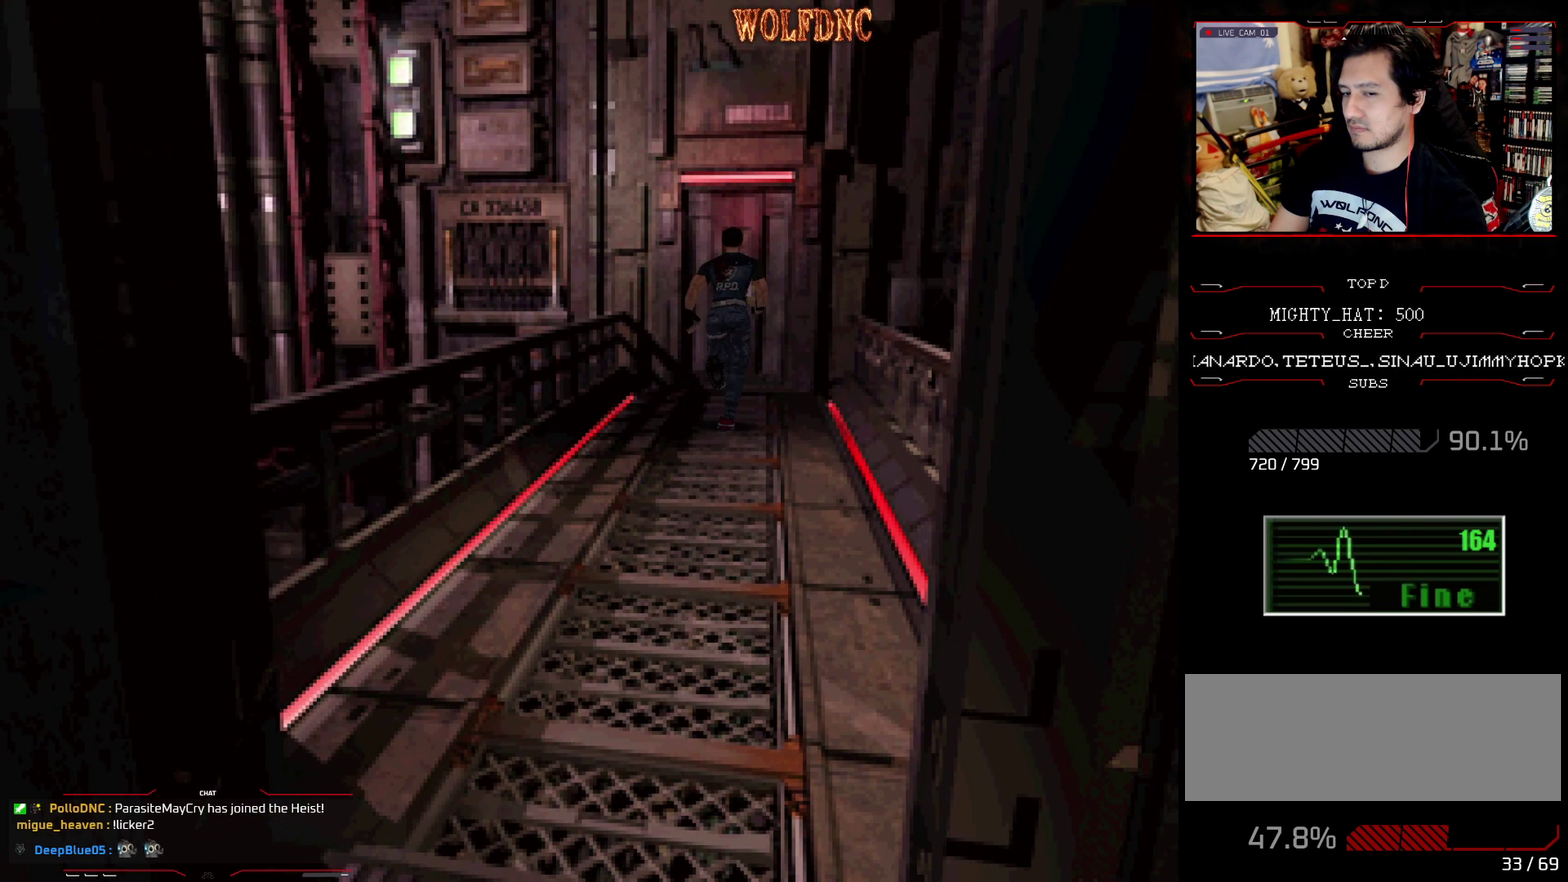
{"buttons": ["SQUARE", "DPAD_UP"], "events": [[217, "CROSS", "down"], [301, "CROSS", "up"]]}
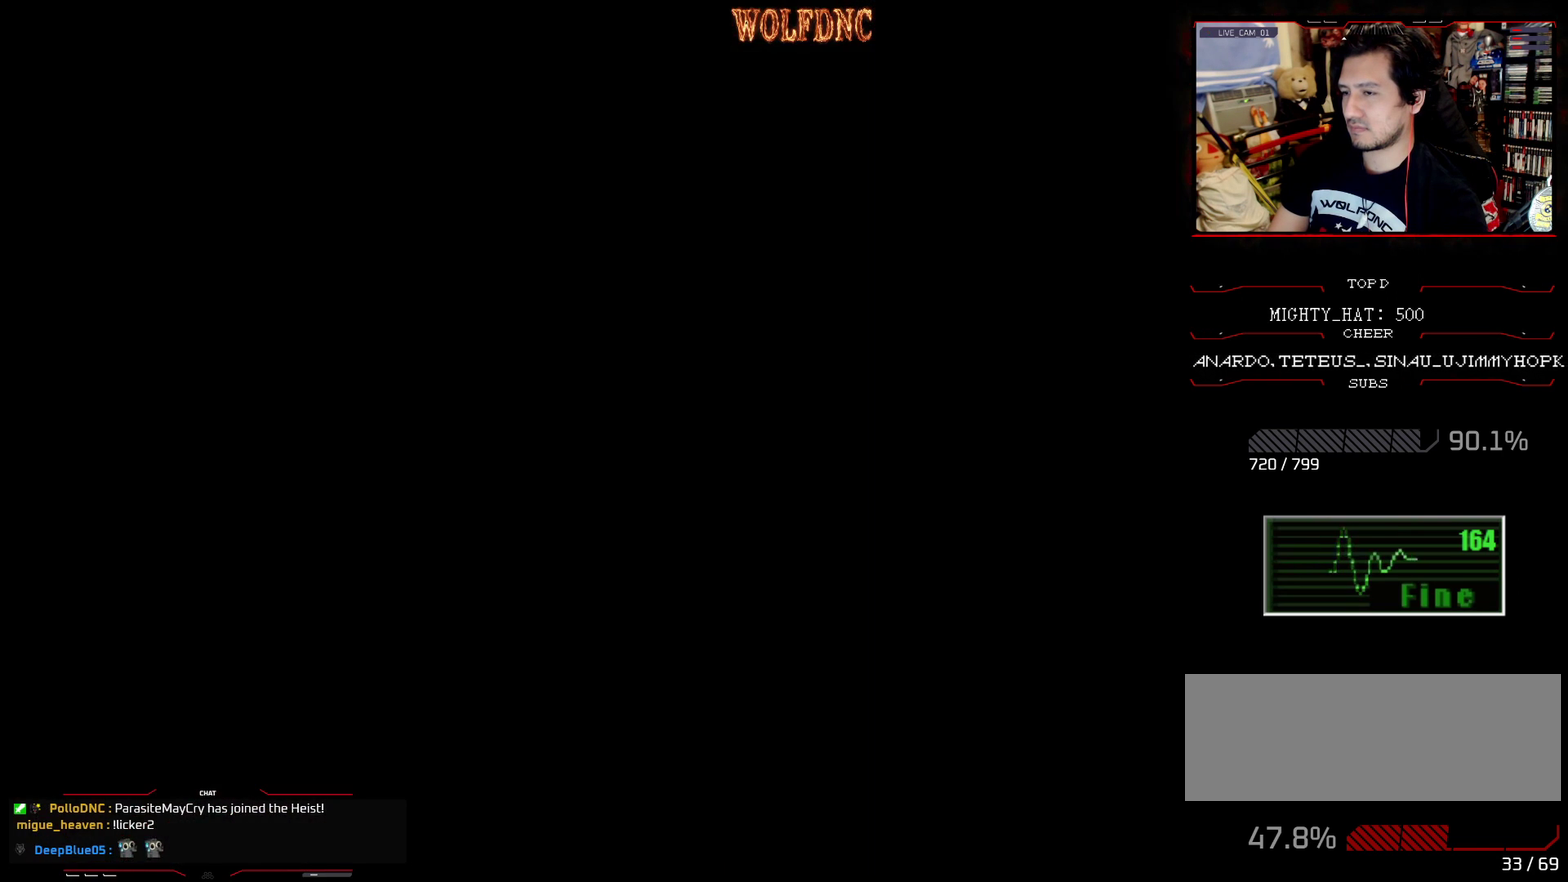
{"buttons": [], "events": [[33, "CROSS", "down"], [83, "CROSS", "up"], [133, "CROSS", "down"], [217, "CROSS", "up"], [267, "SQUARE", "up"], [317, "DPAD_UP", "up"]]}
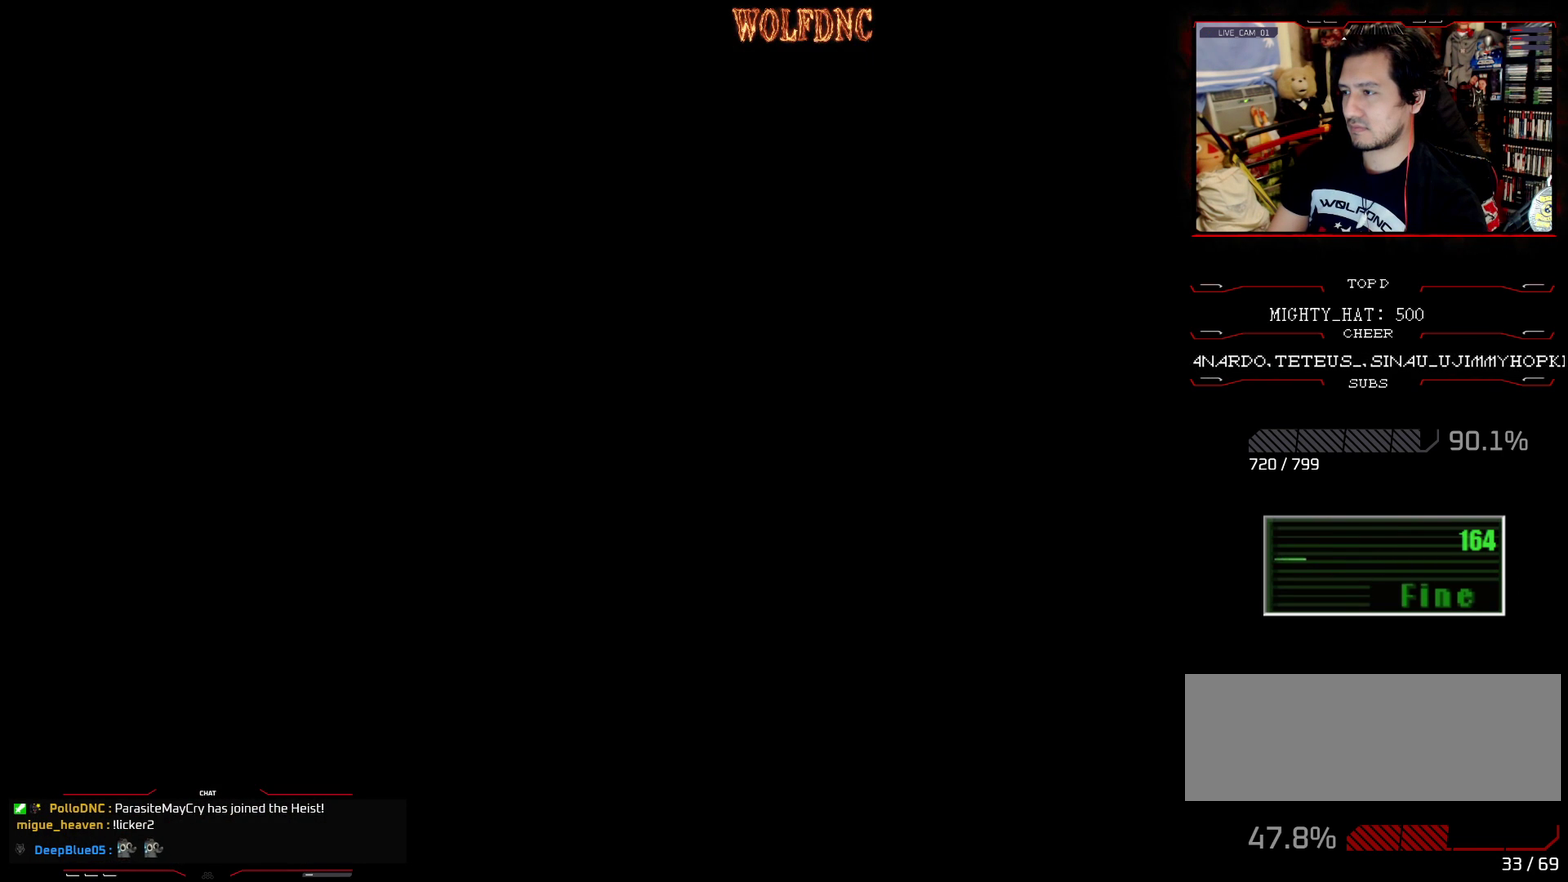
{"buttons": [], "events": []}
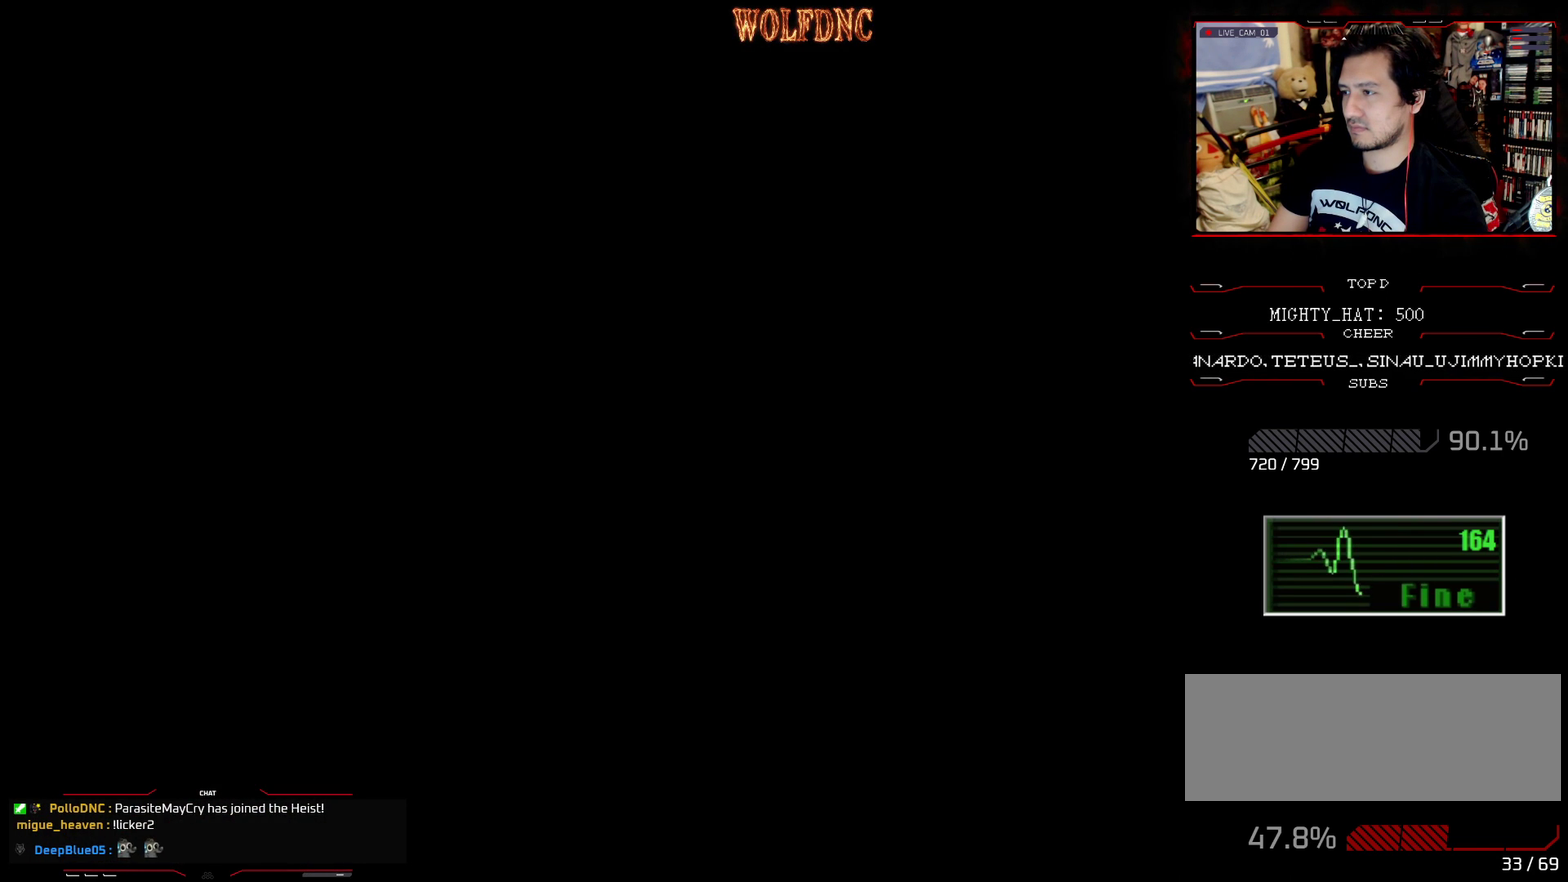
{"buttons": [], "events": []}
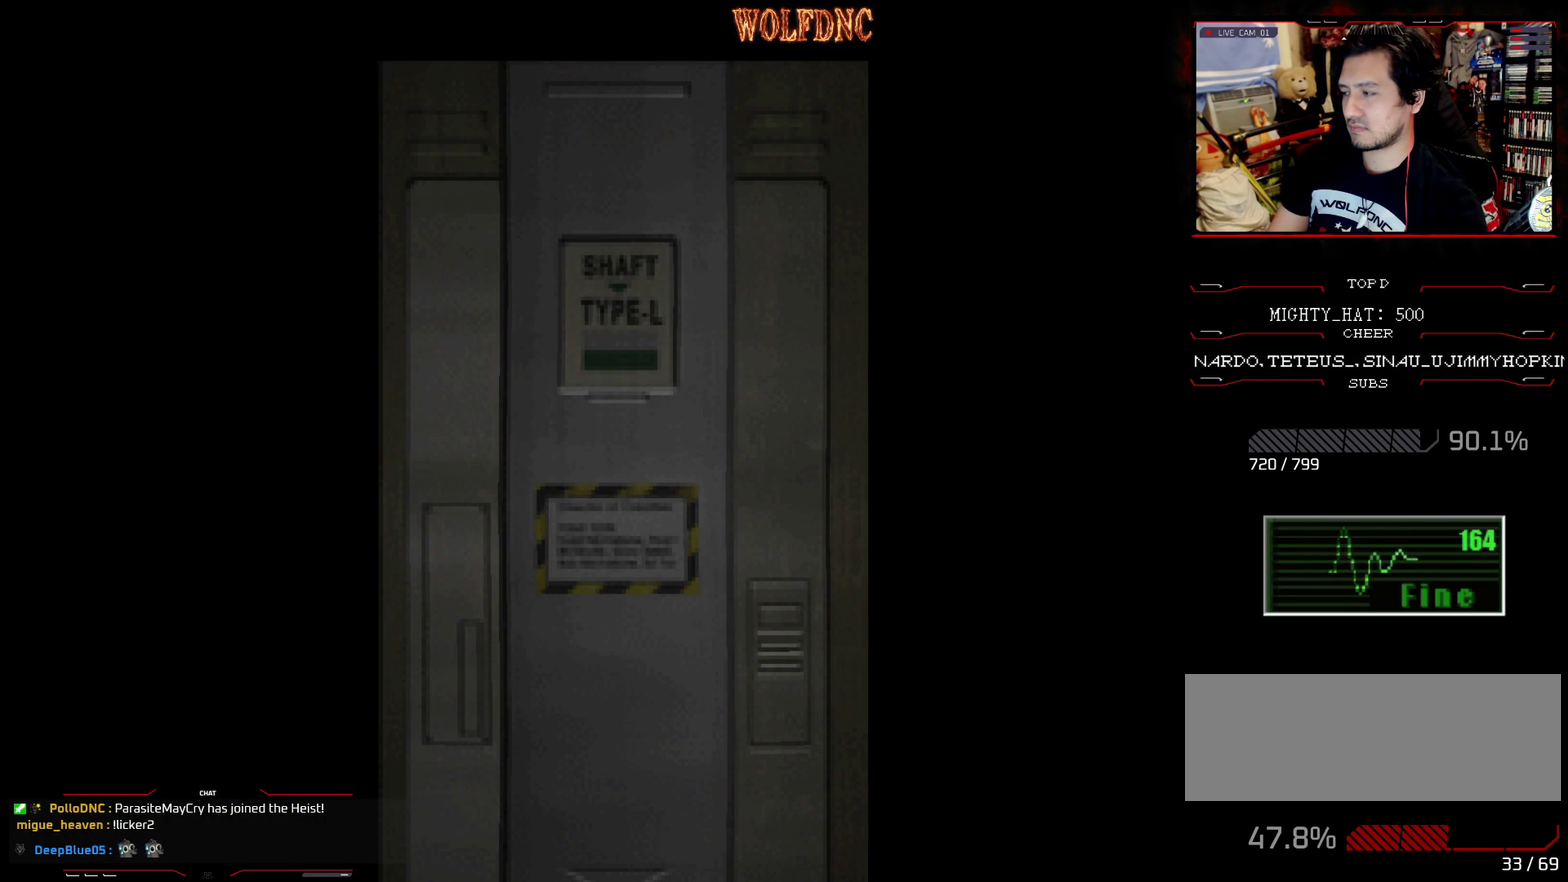
{"buttons": [], "events": []}
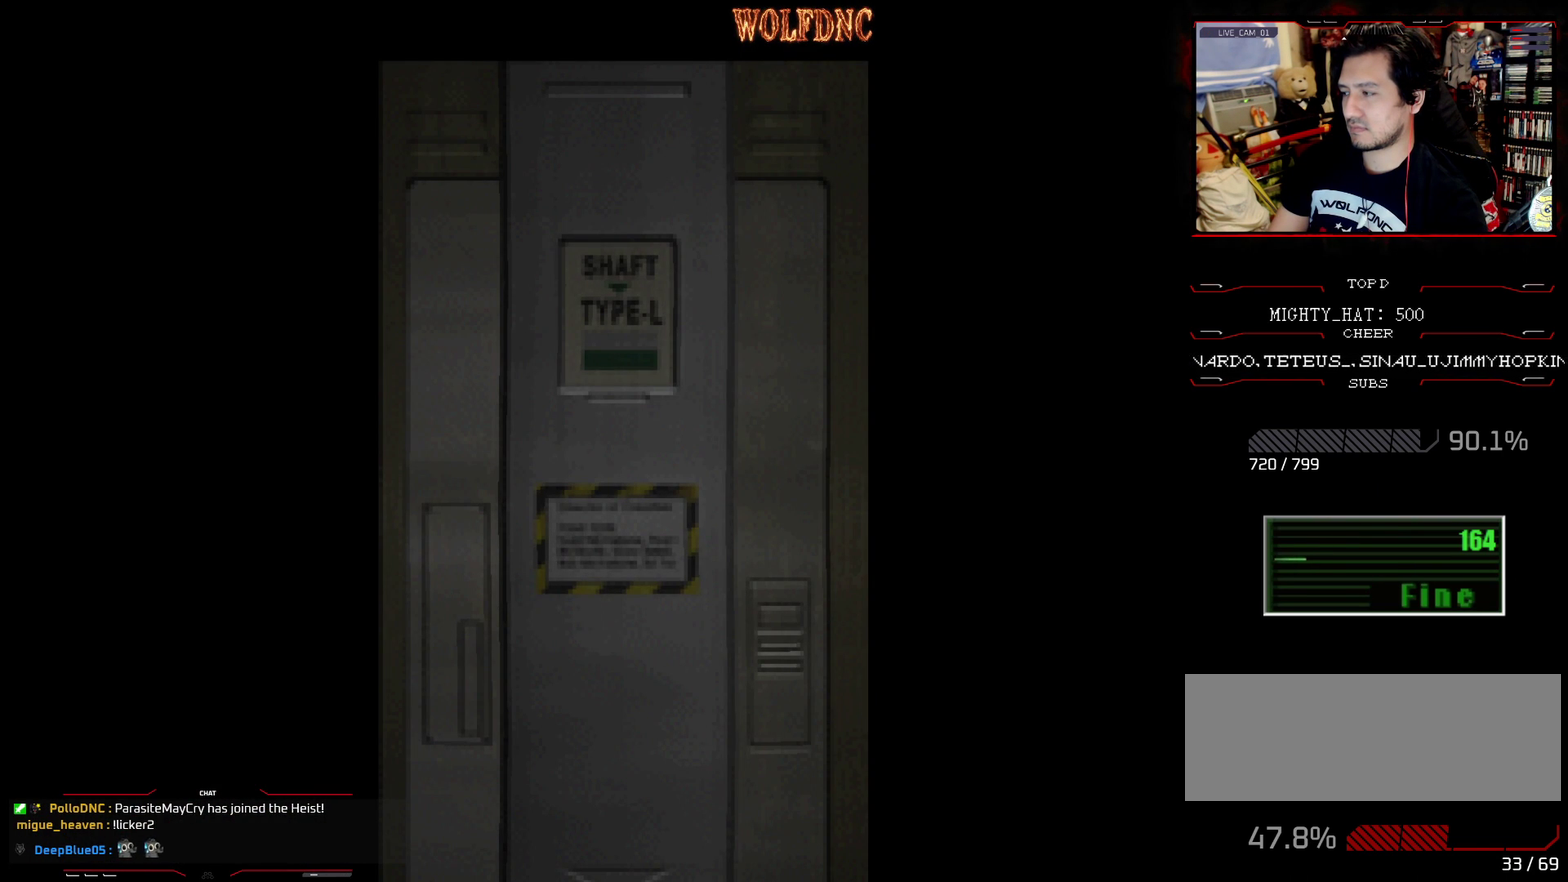
{"buttons": [], "events": []}
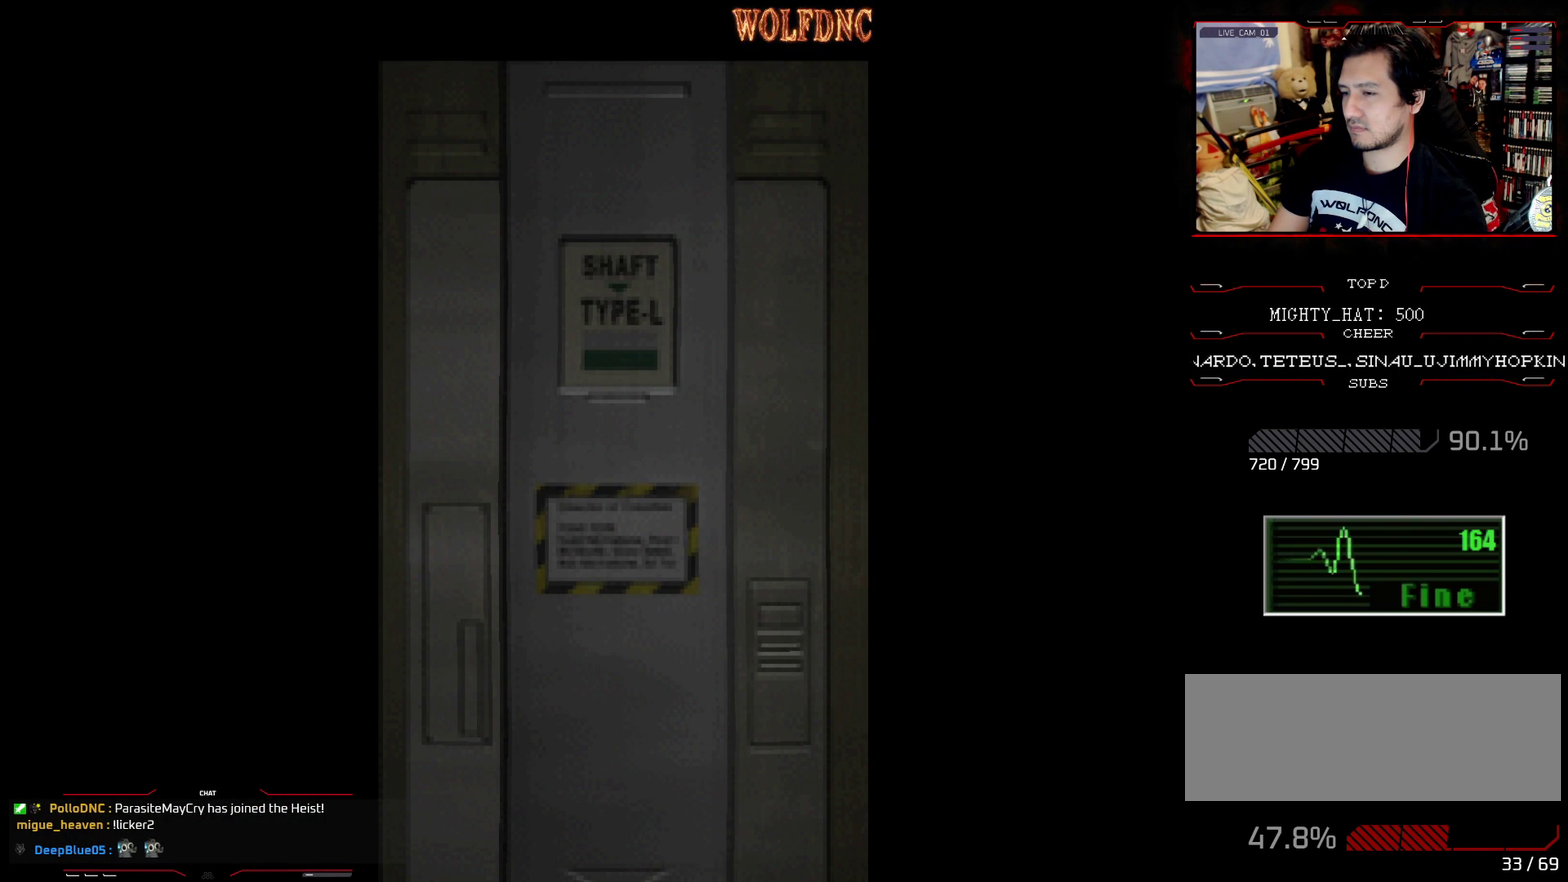
{"buttons": ["SQUARE", "DPAD_UP"], "events": [[117, "CROSS", "down"], [117, "DPAD_UP", "down"], [217, "CROSS", "up"], [217, "SQUARE", "down"]]}
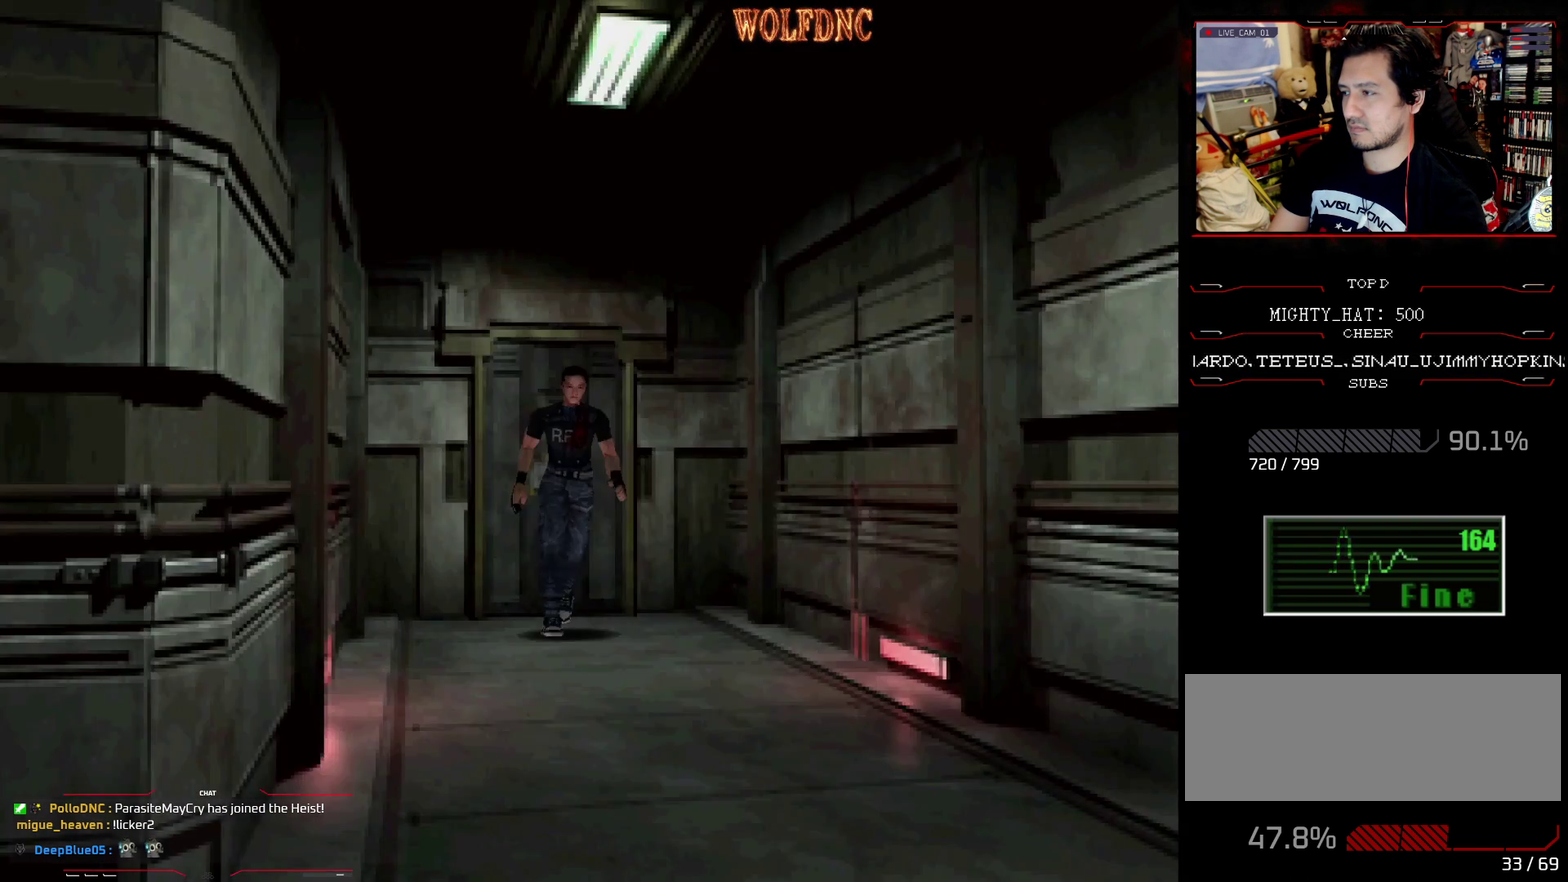
{"buttons": ["SQUARE", "DPAD_UP"], "events": []}
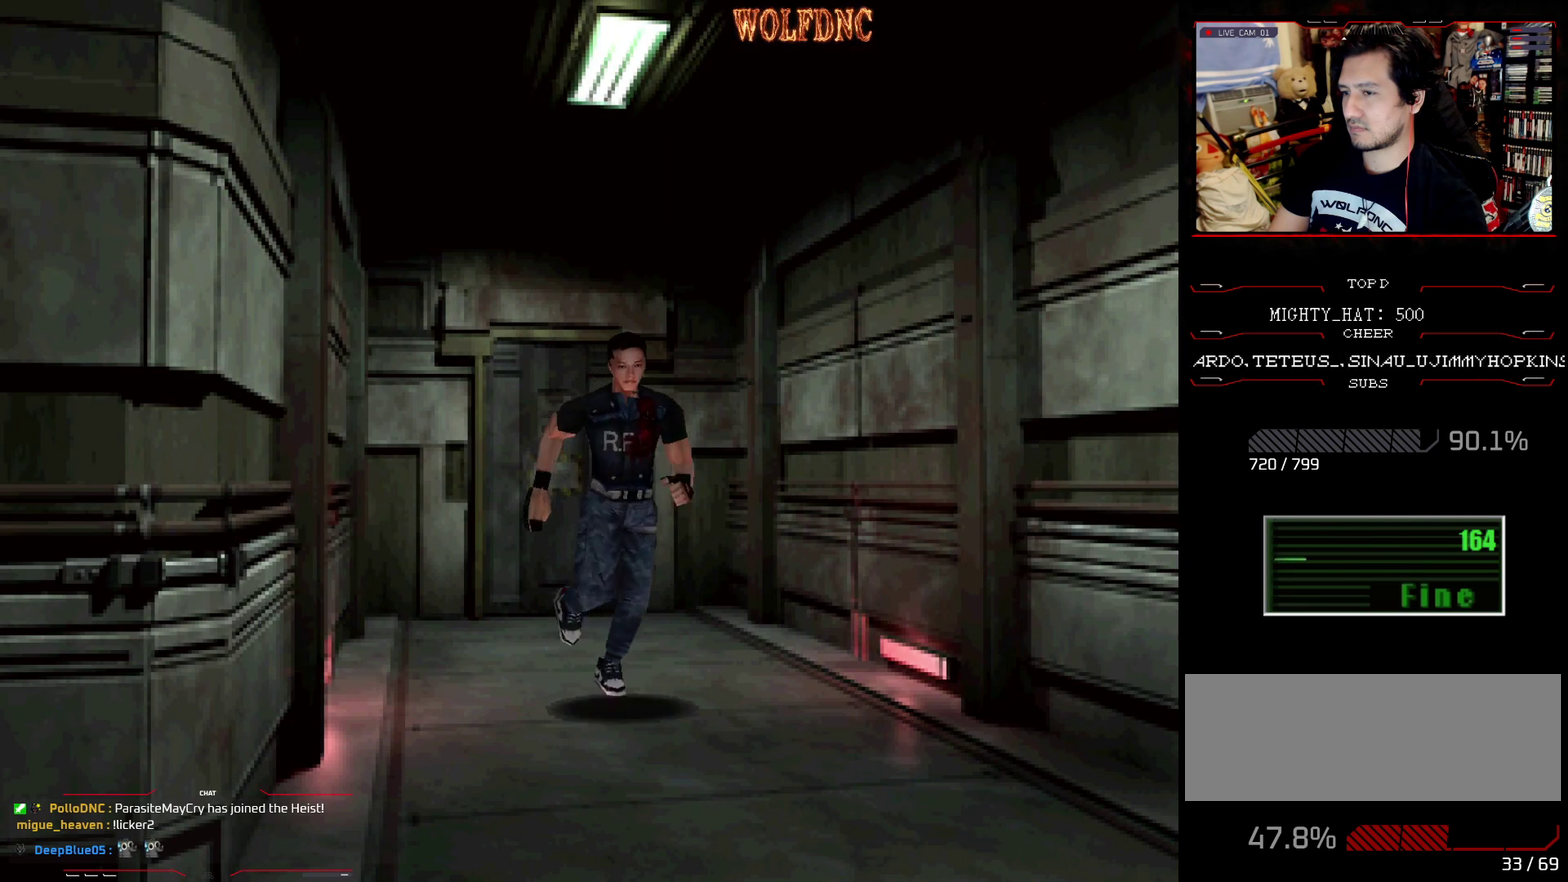
{"buttons": ["SQUARE", "DPAD_UP"], "events": [[101, "DPAD_LEFT", "down"], [151, "DPAD_LEFT", "up"]]}
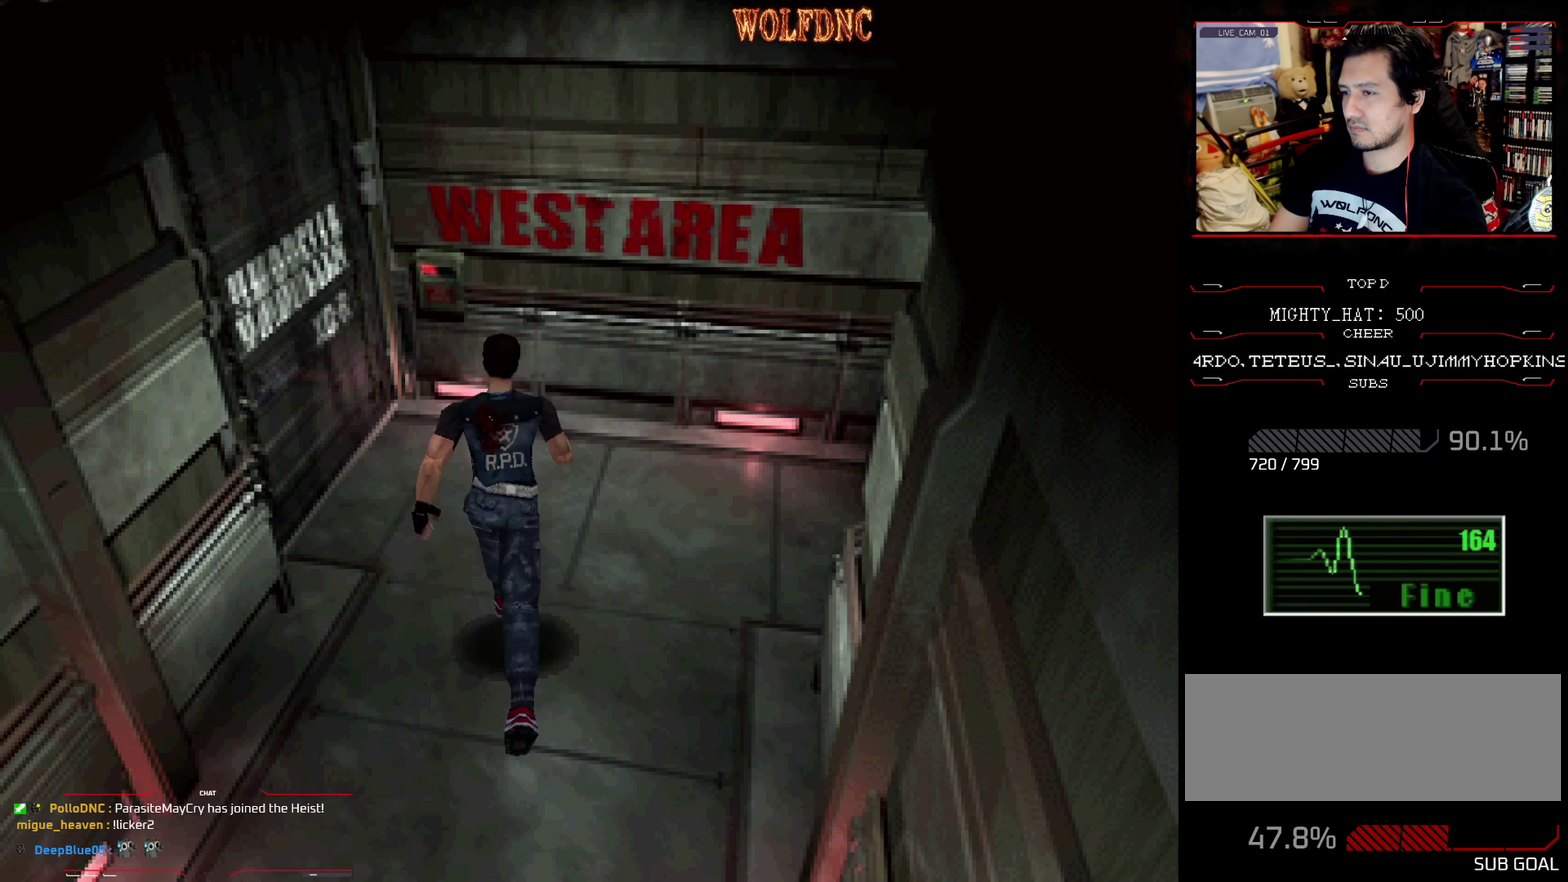
{"buttons": ["SQUARE", "DPAD_UP"], "events": [[350, "DPAD_LEFT", "down"], [484, "DPAD_LEFT", "up"]]}
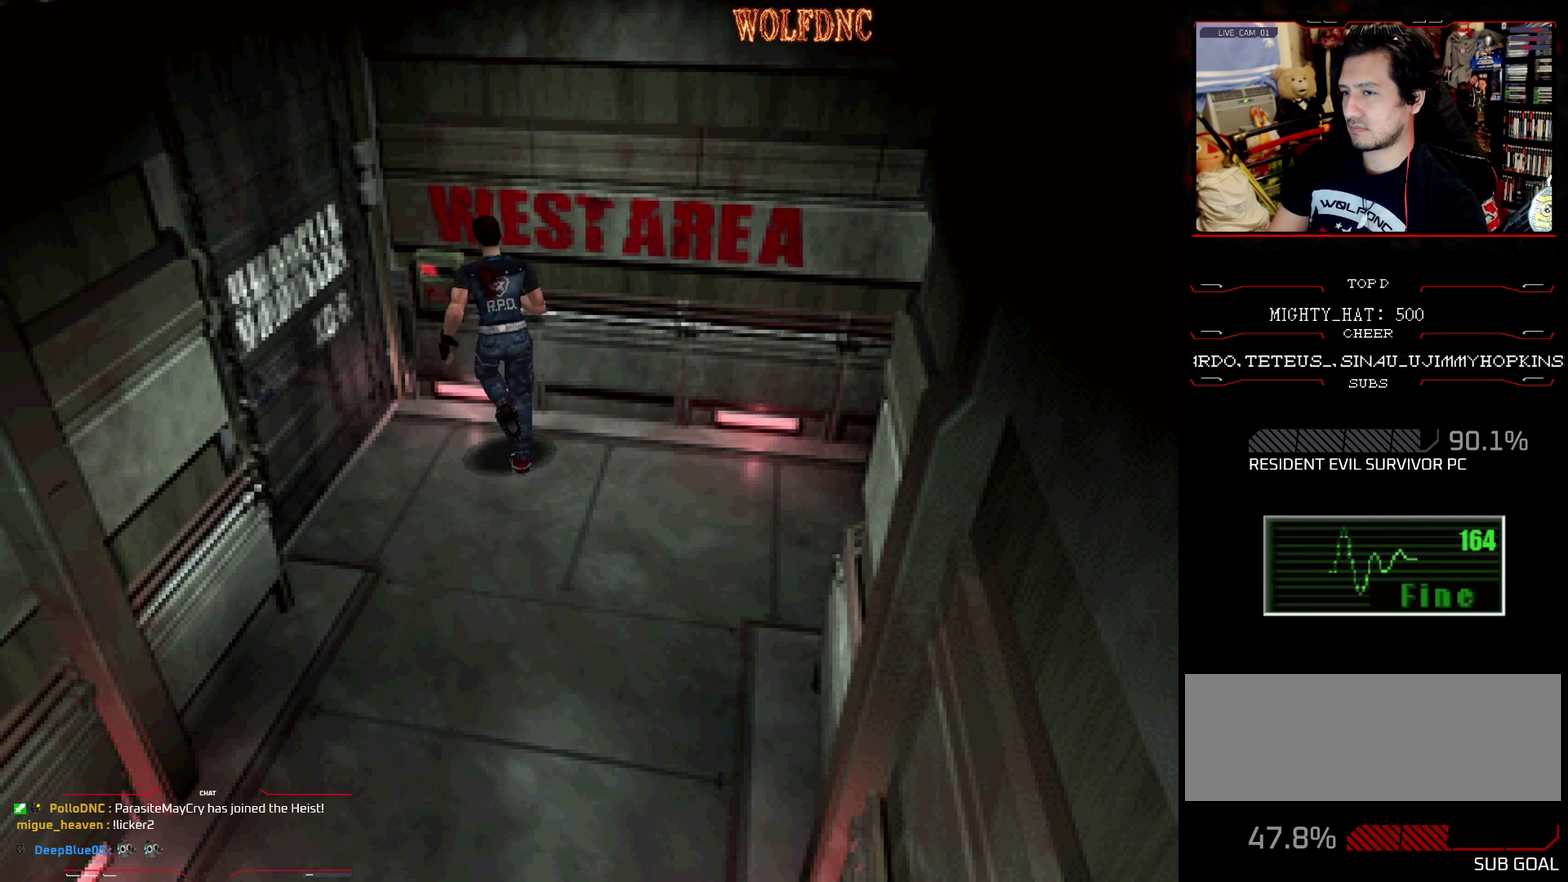
{"buttons": ["CROSS"], "events": [[84, "CROSS", "down"], [184, "DPAD_UP", "up"], [184, "SQUARE", "up"]]}
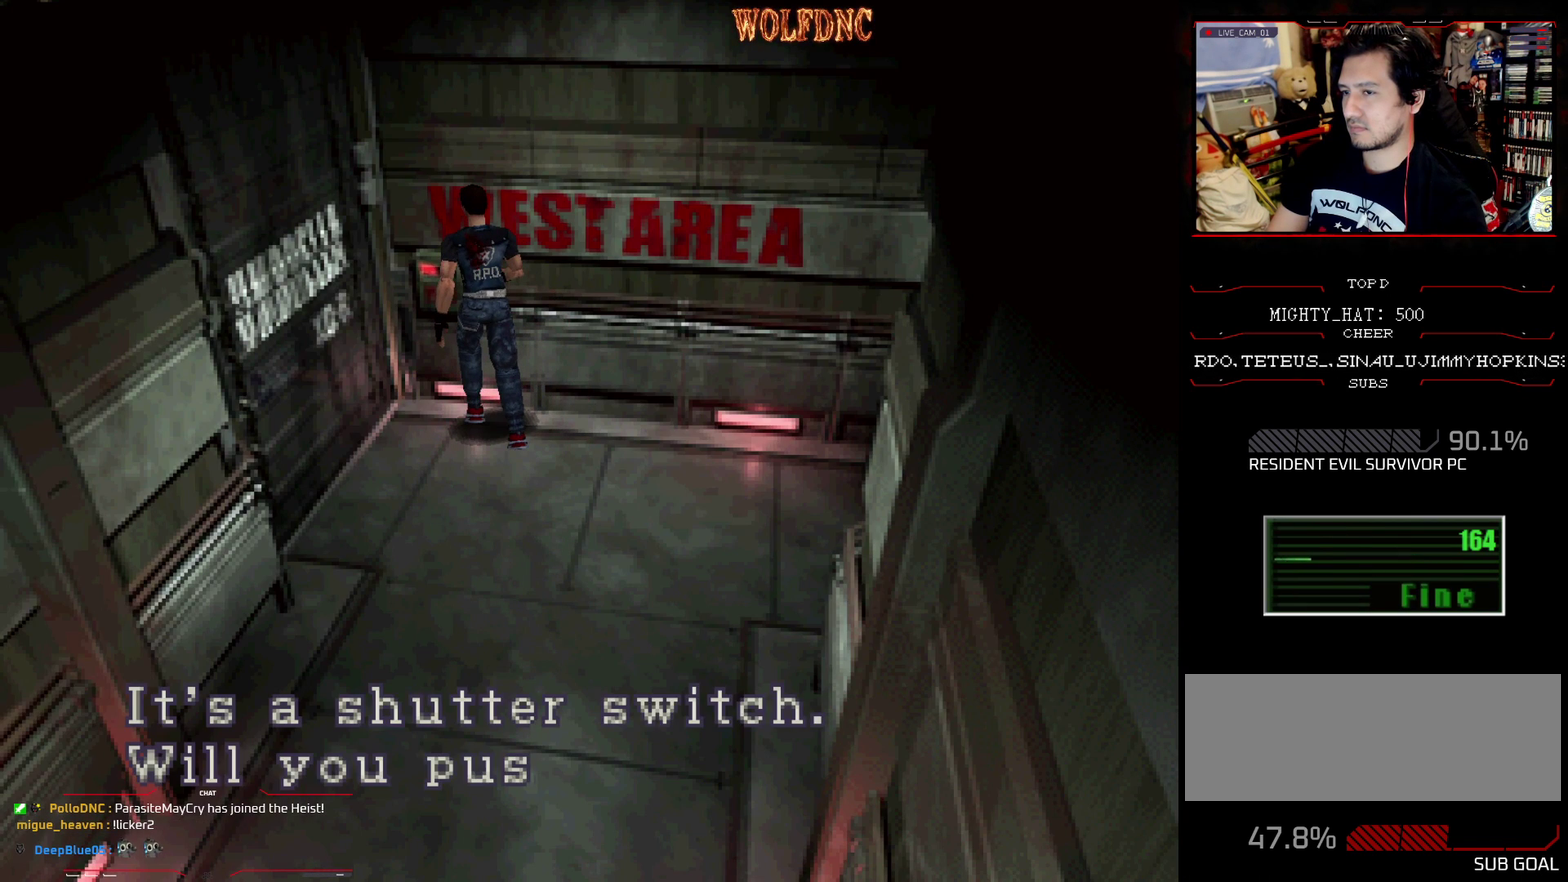
{"buttons": [], "events": [[50, "CROSS", "up"], [100, "CROSS", "down"], [150, "CROSS", "up"], [200, "CROSS", "down"], [467, "CROSS", "up"]]}
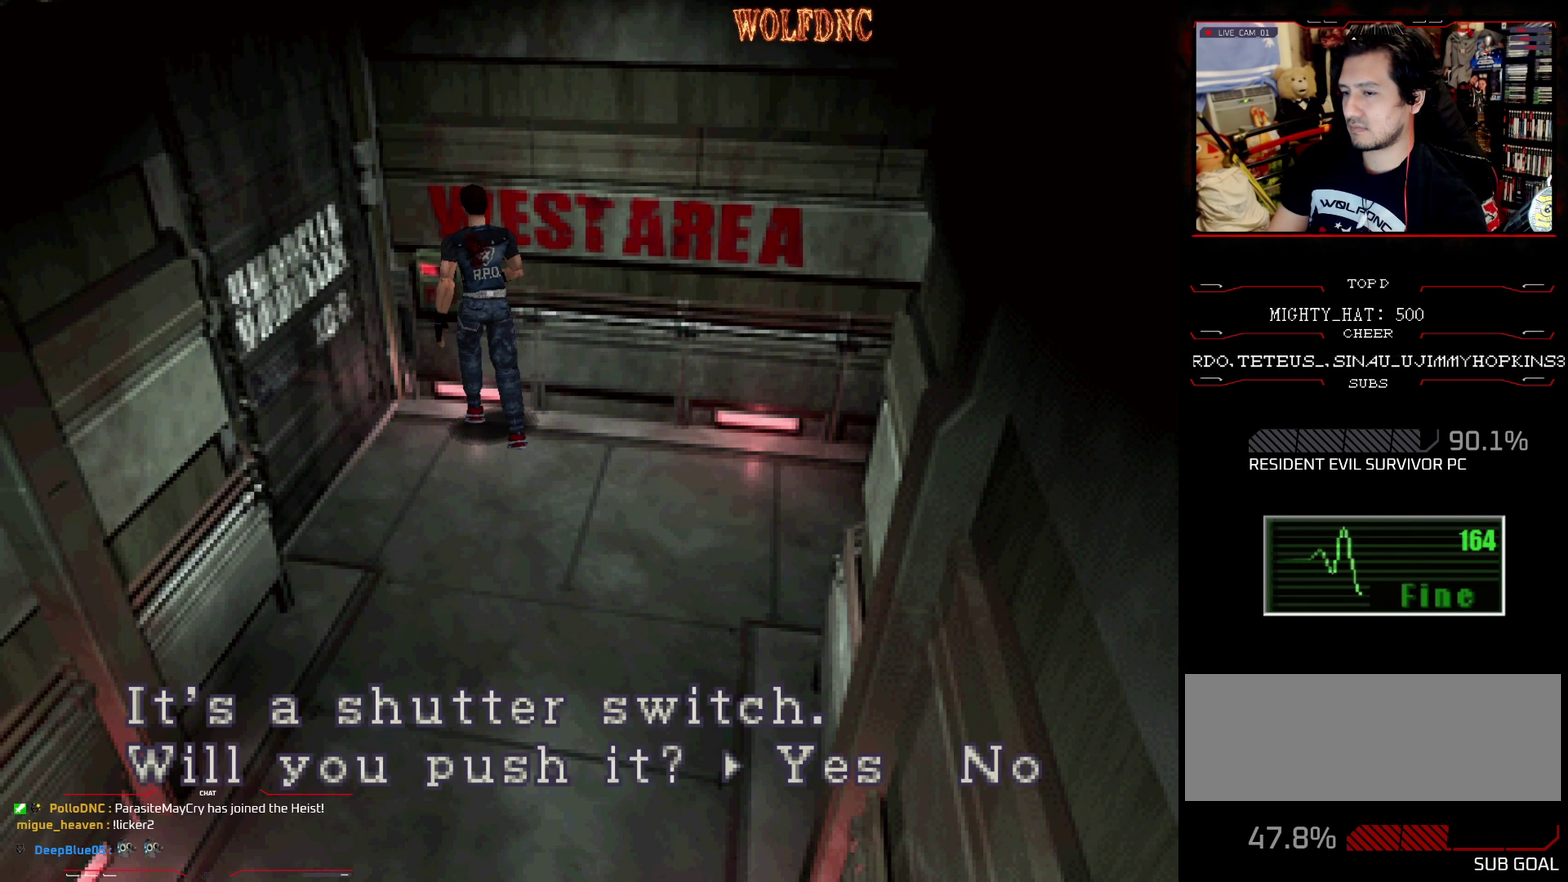
{"buttons": [], "events": [[67, "CROSS", "down"], [167, "CROSS", "up"]]}
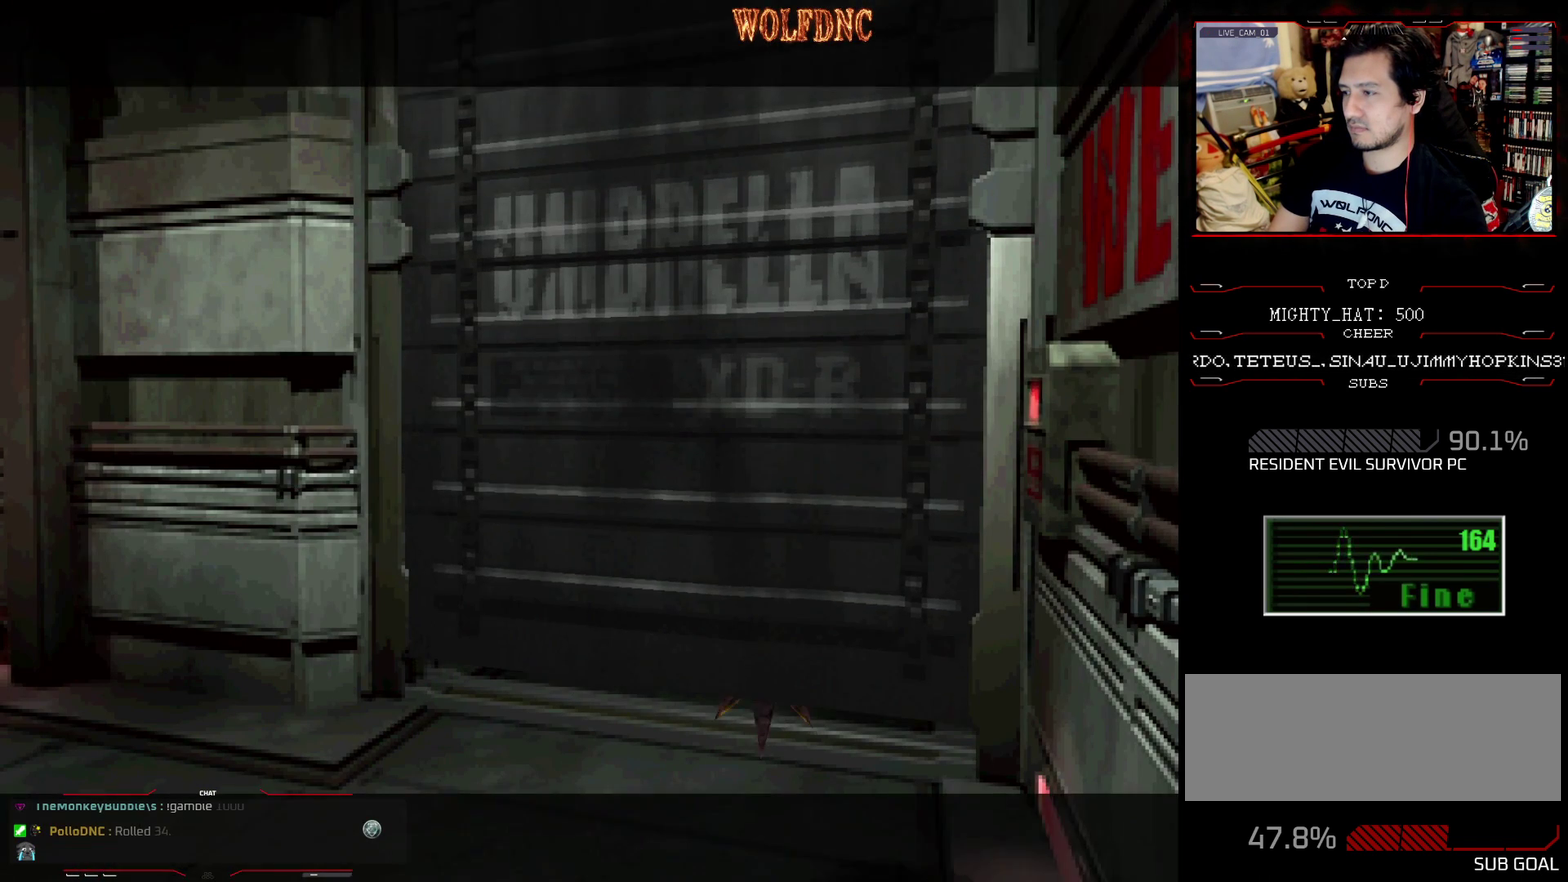
{"buttons": [], "events": []}
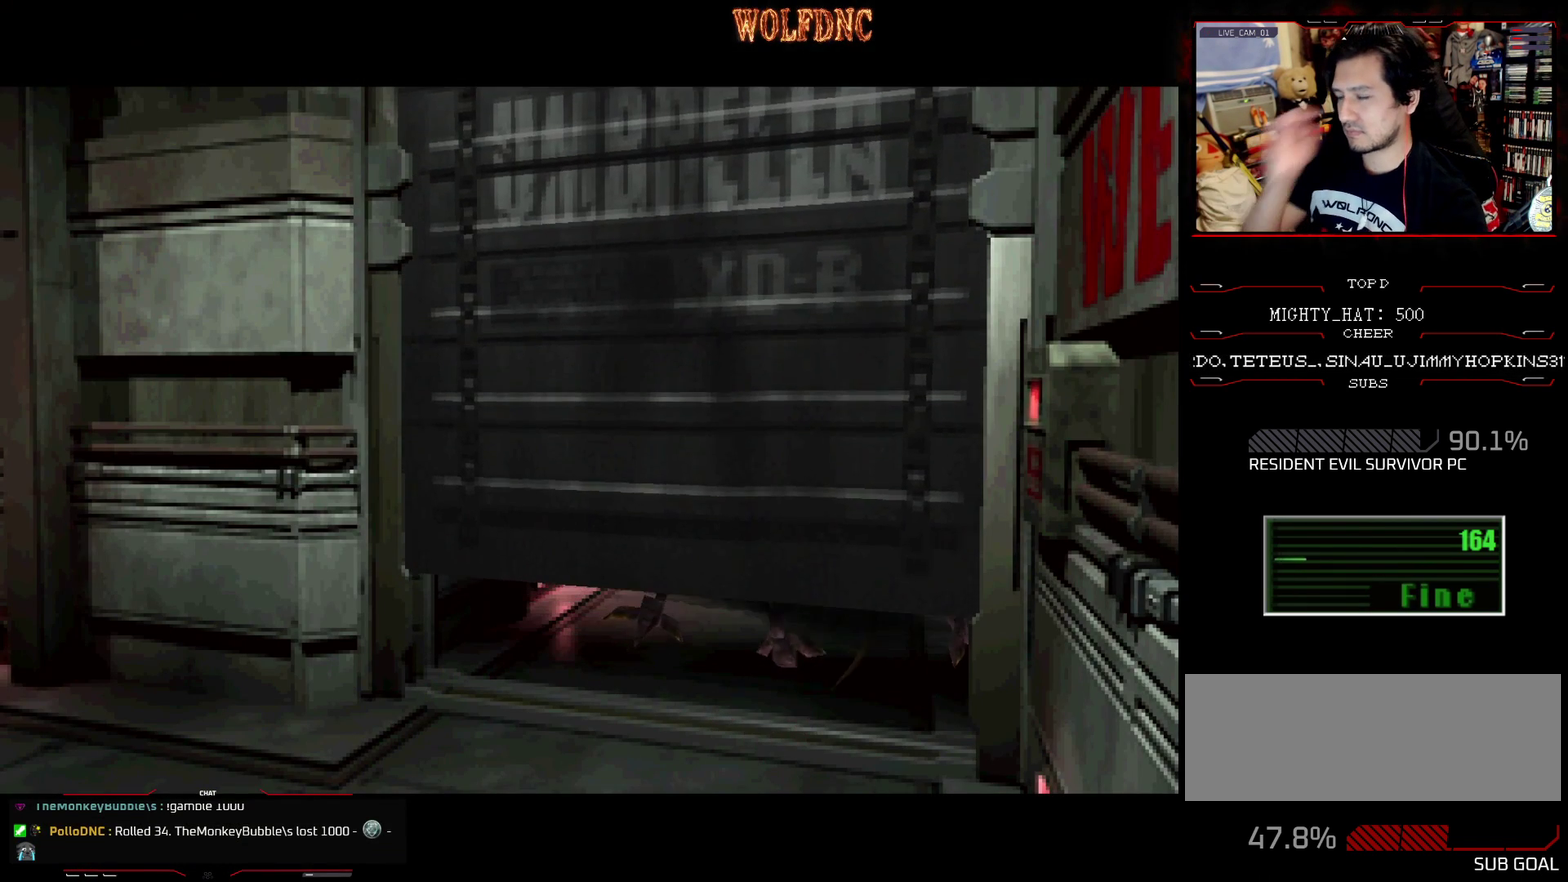
{"buttons": [], "events": []}
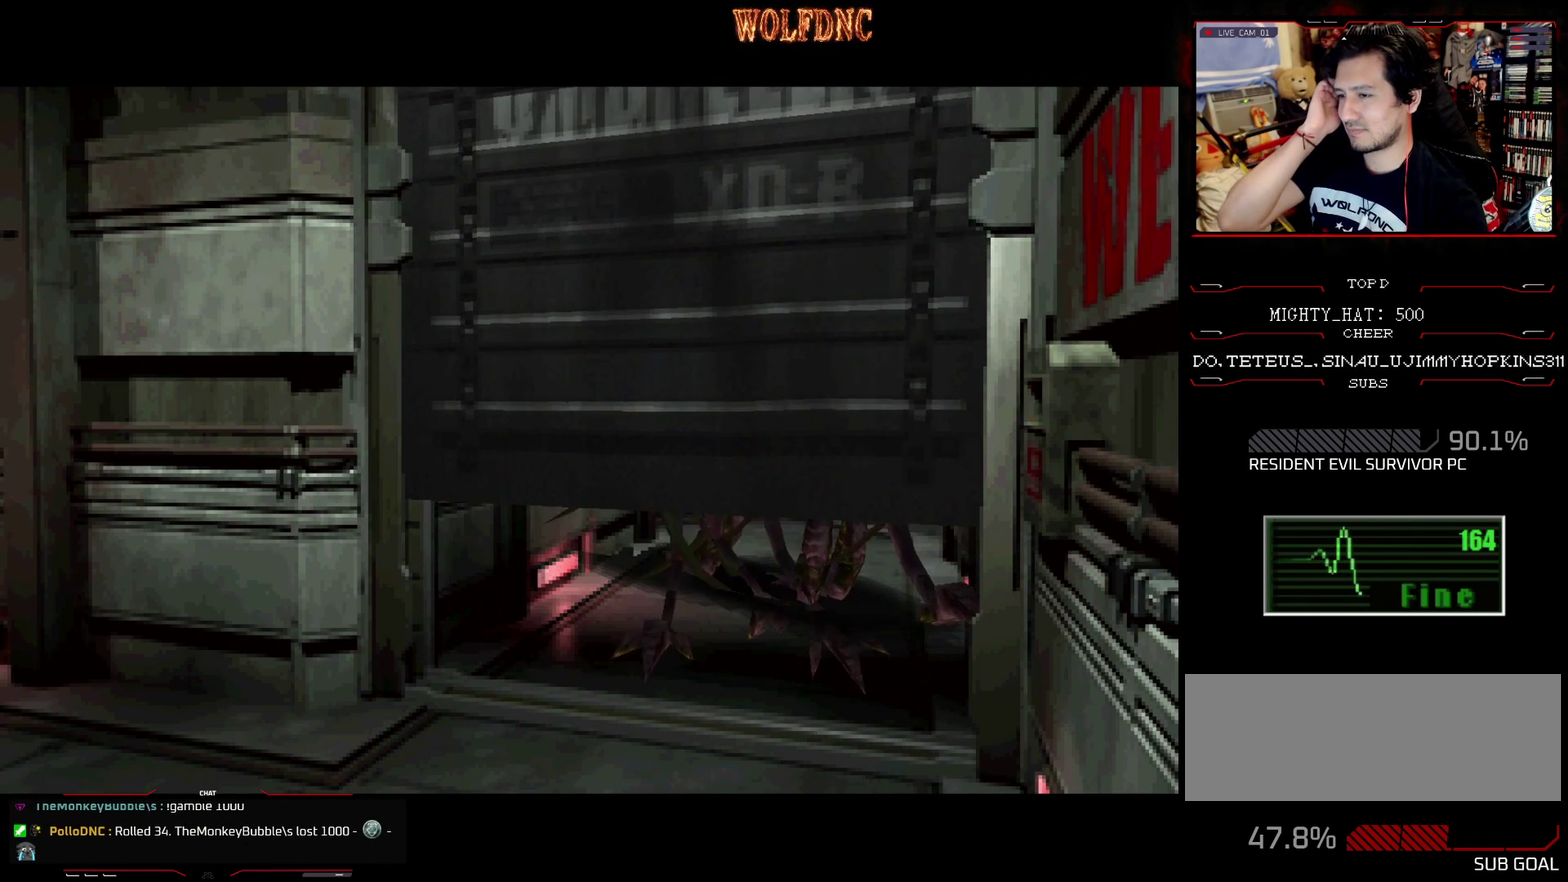
{"buttons": [], "events": []}